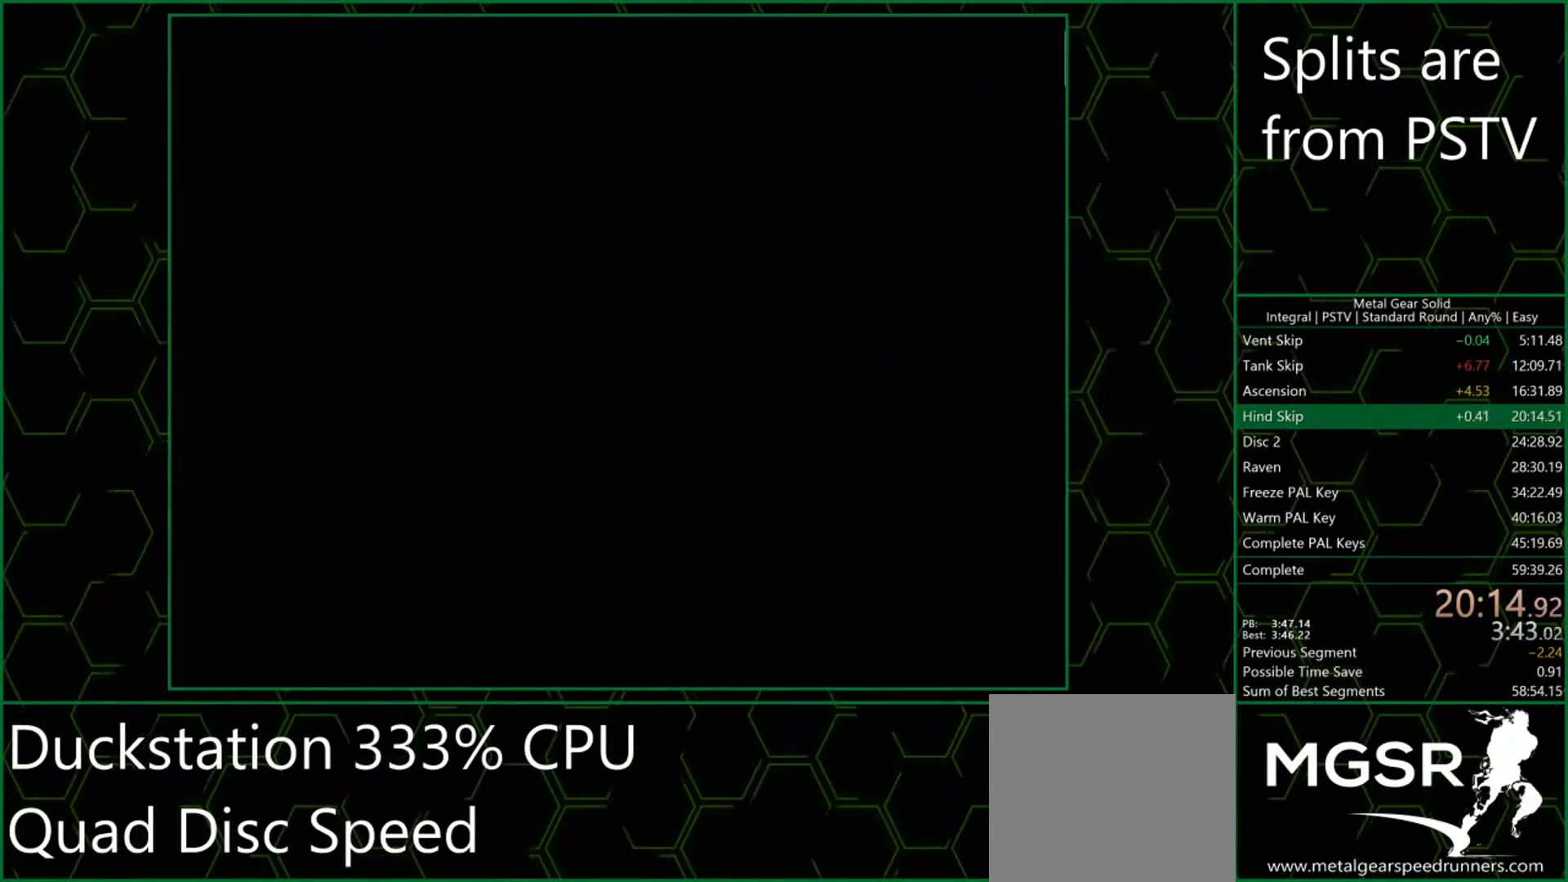
Gameplay with a controller (PlayStation layout); each line is a JSON object with the inputs held at the frame after it. "events" lists button and stick changes between this image and that frame as [ms after this image, input, new state], when the widget could be followed in between. Not read: L3 R3 right_stick.
{"buttons": ["DPAD_LEFT"], "left_stick": "center", "events": []}
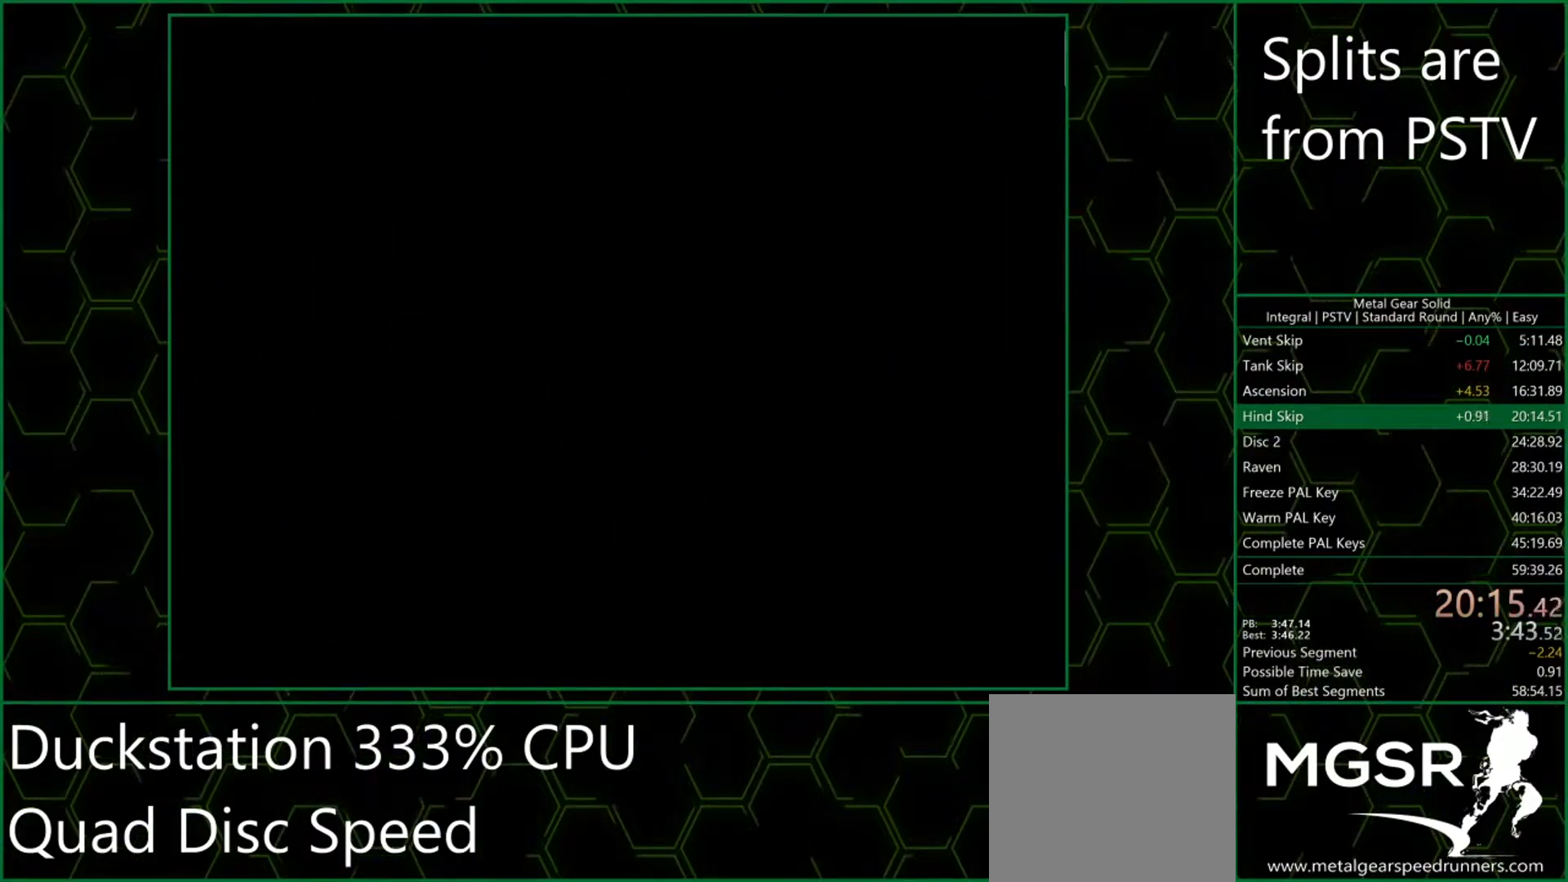
{"buttons": ["DPAD_LEFT"], "left_stick": "center", "events": []}
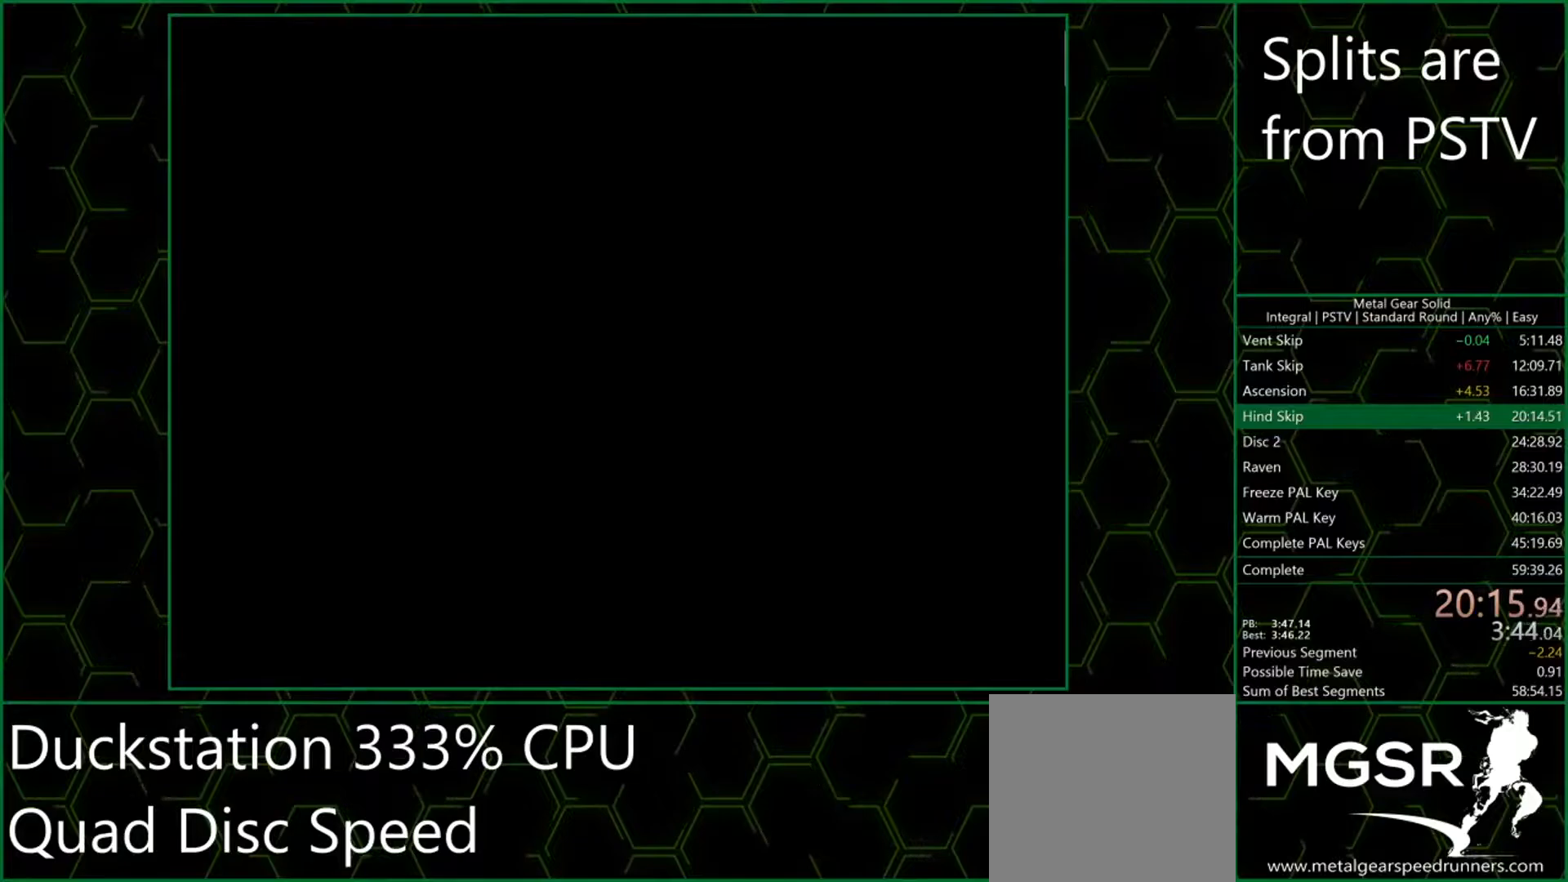
{"buttons": ["DPAD_LEFT"], "left_stick": "center", "events": []}
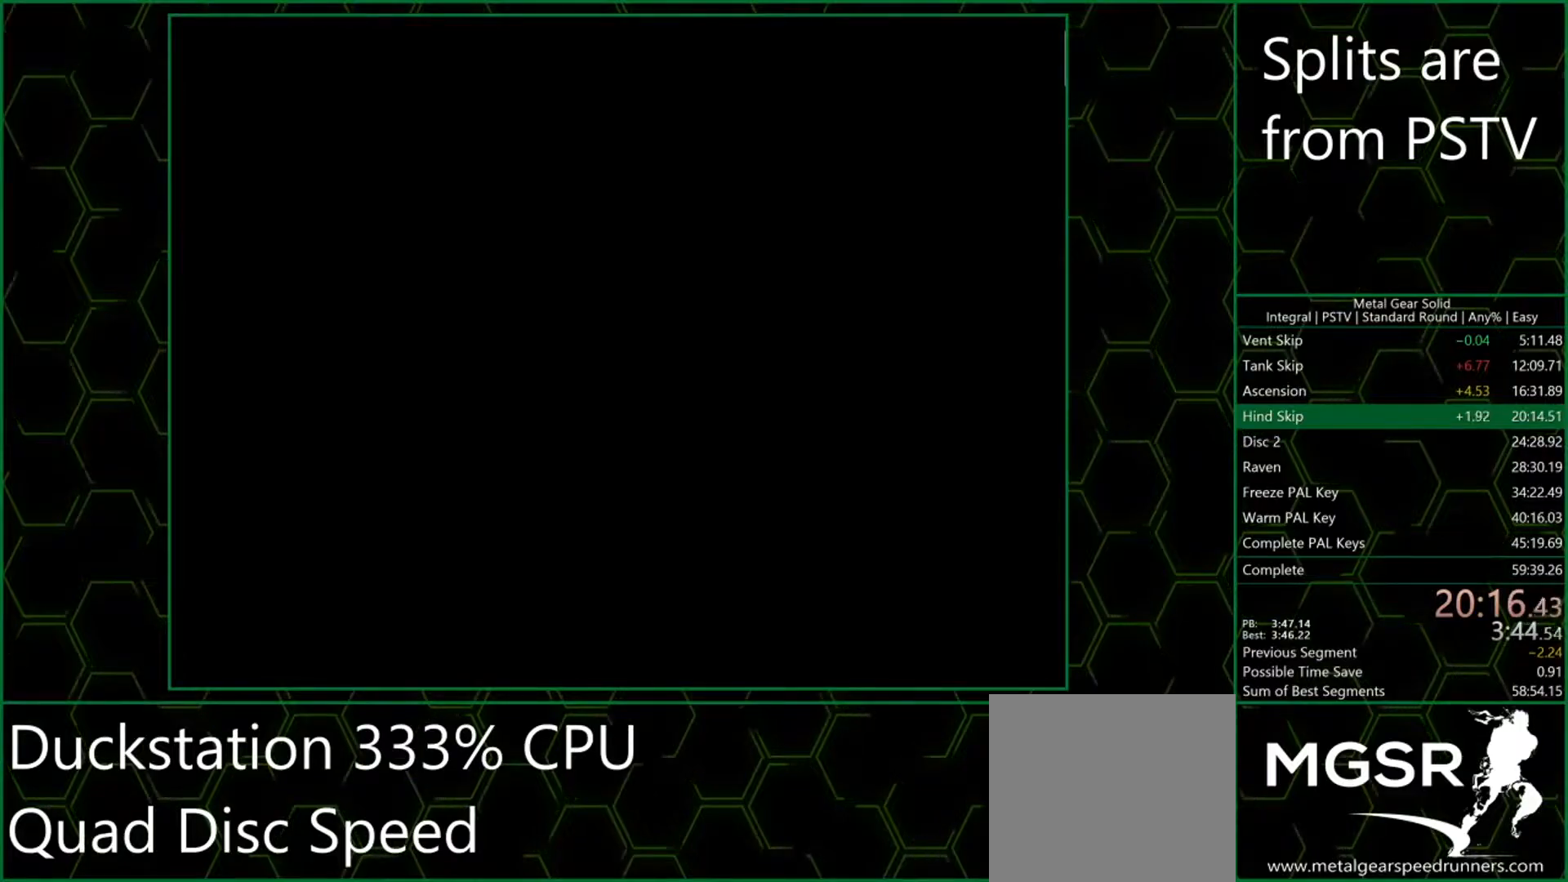
{"buttons": ["DPAD_LEFT"], "left_stick": "center", "events": []}
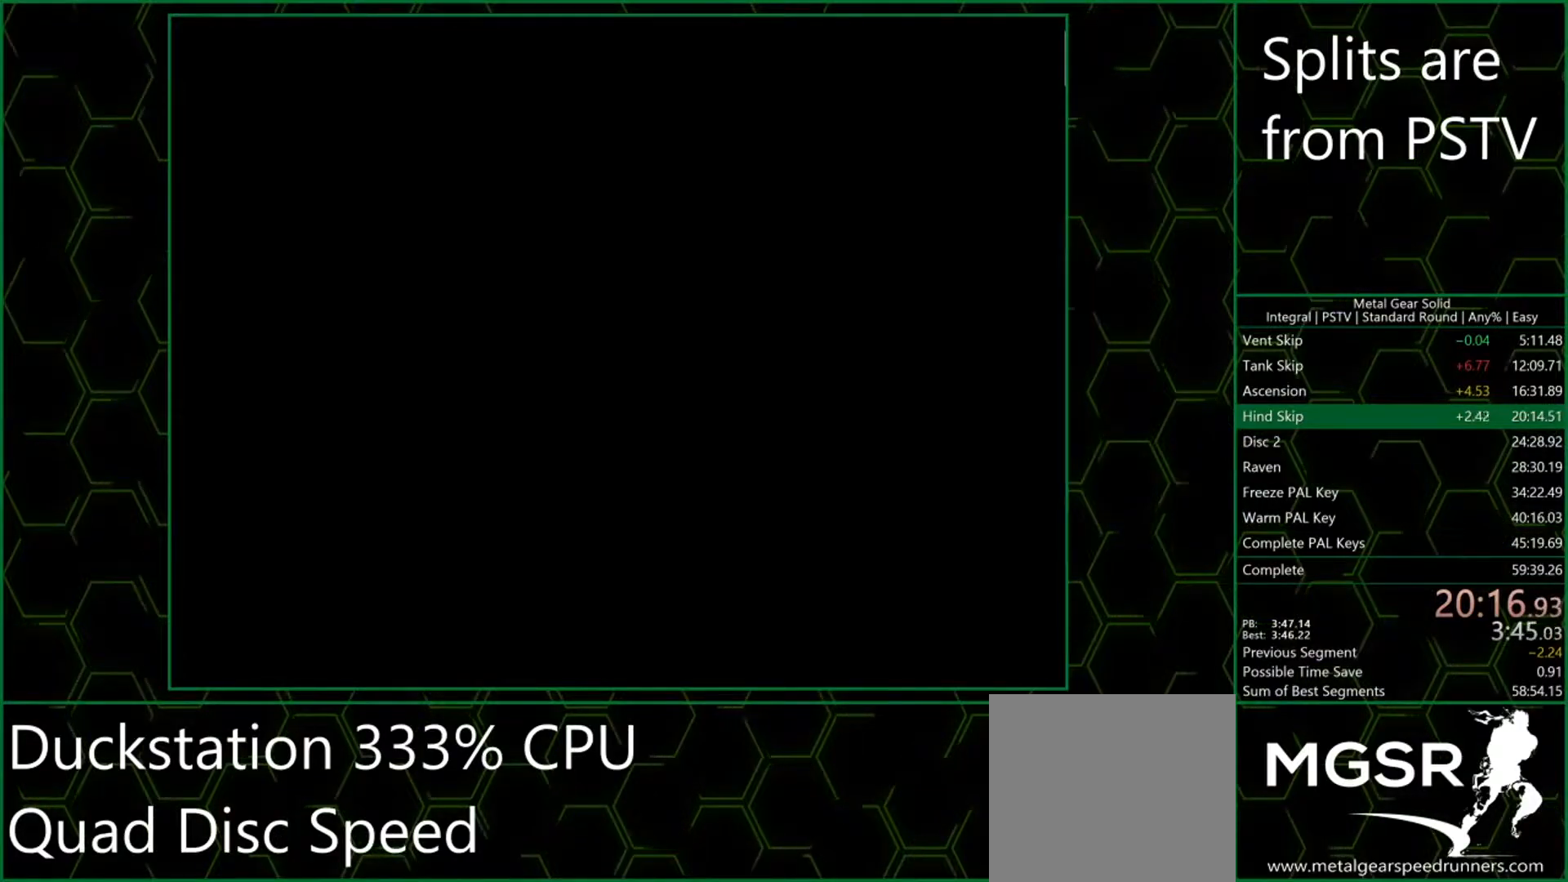
{"buttons": ["DPAD_LEFT"], "left_stick": "center", "events": []}
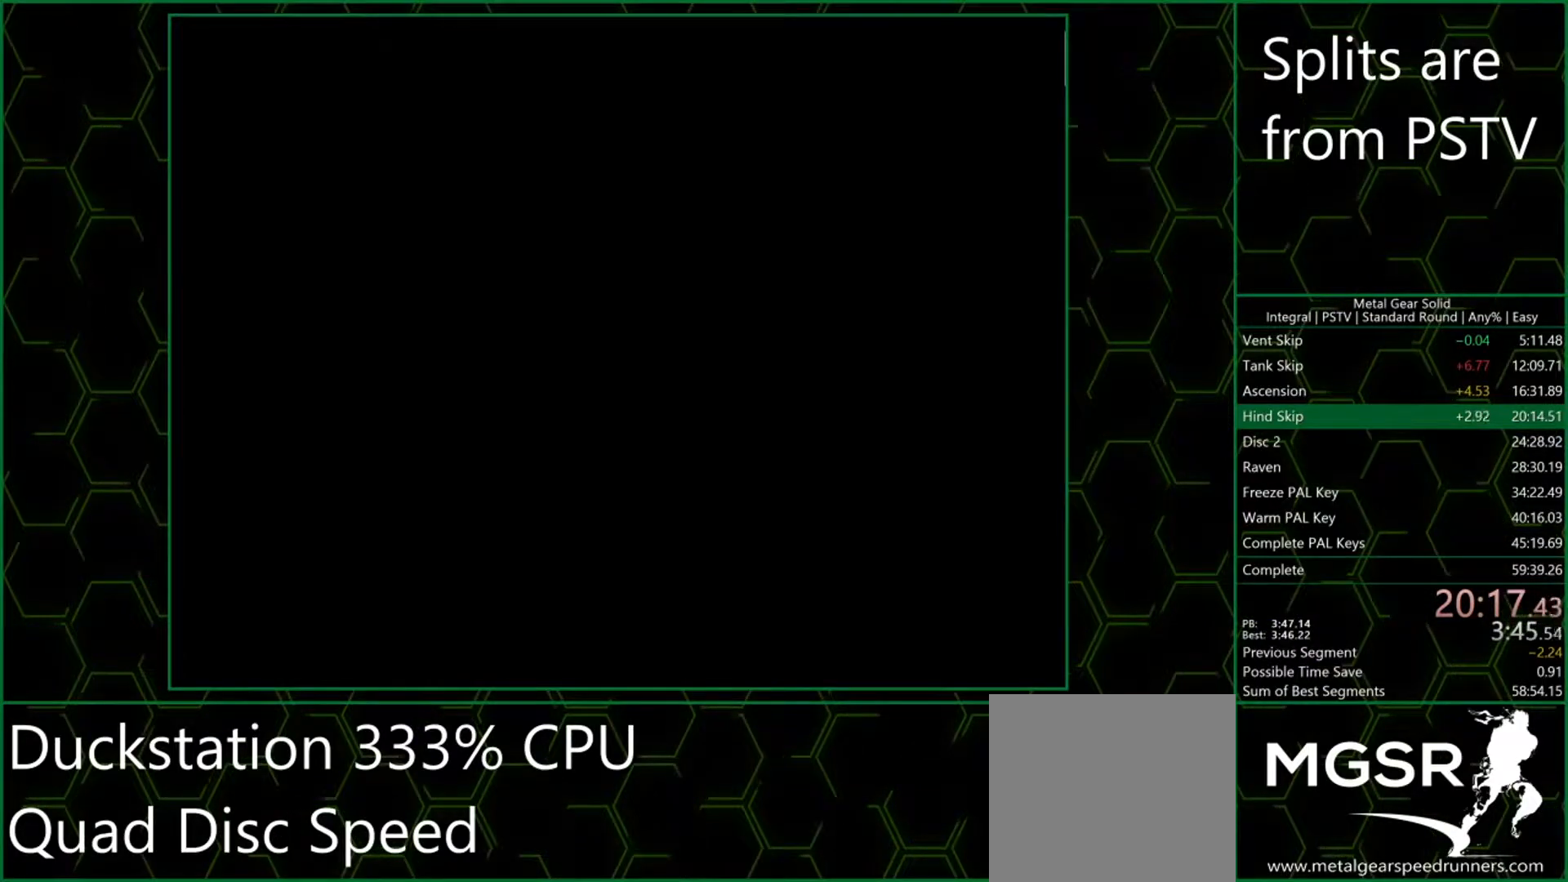
{"buttons": ["DPAD_LEFT"], "left_stick": "center", "events": []}
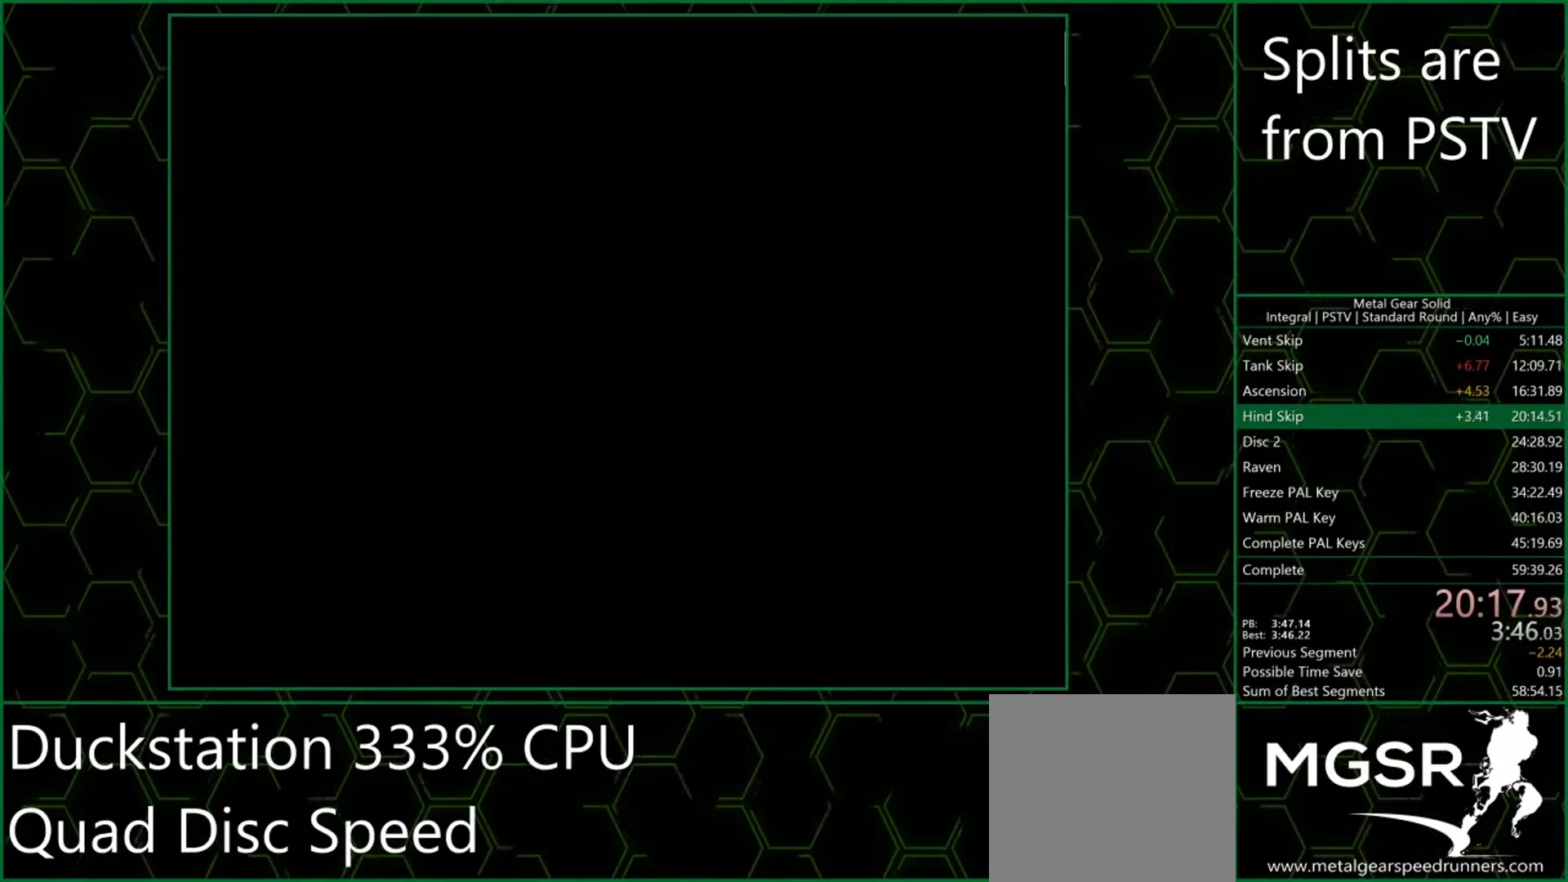
{"buttons": ["DPAD_LEFT"], "left_stick": "center", "events": []}
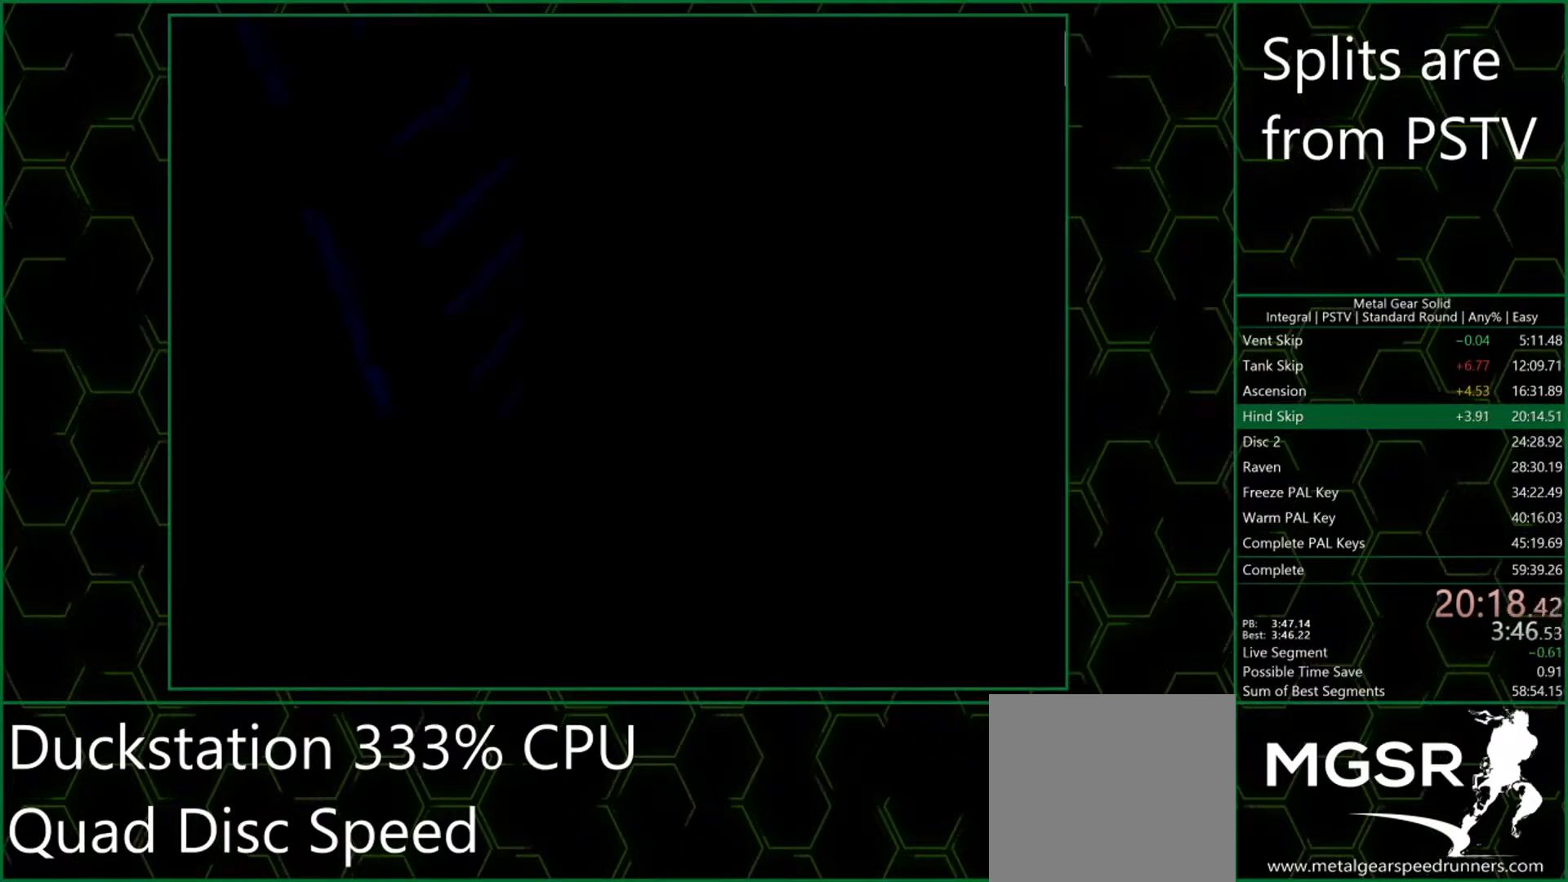
{"buttons": ["DPAD_LEFT"], "left_stick": "center", "events": []}
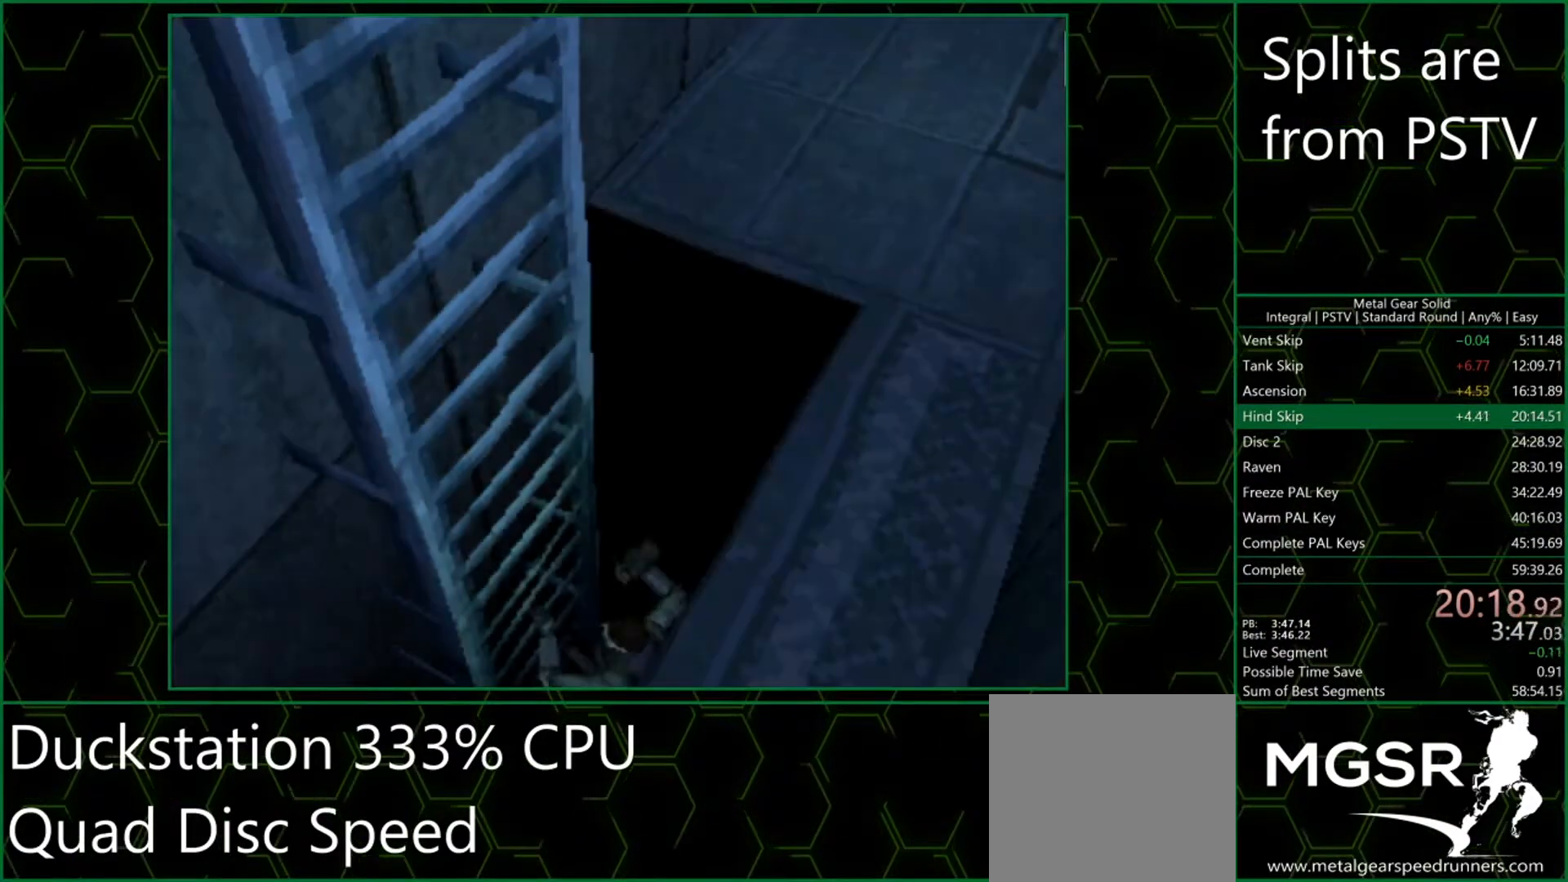
{"buttons": ["DPAD_LEFT"], "left_stick": "center", "events": []}
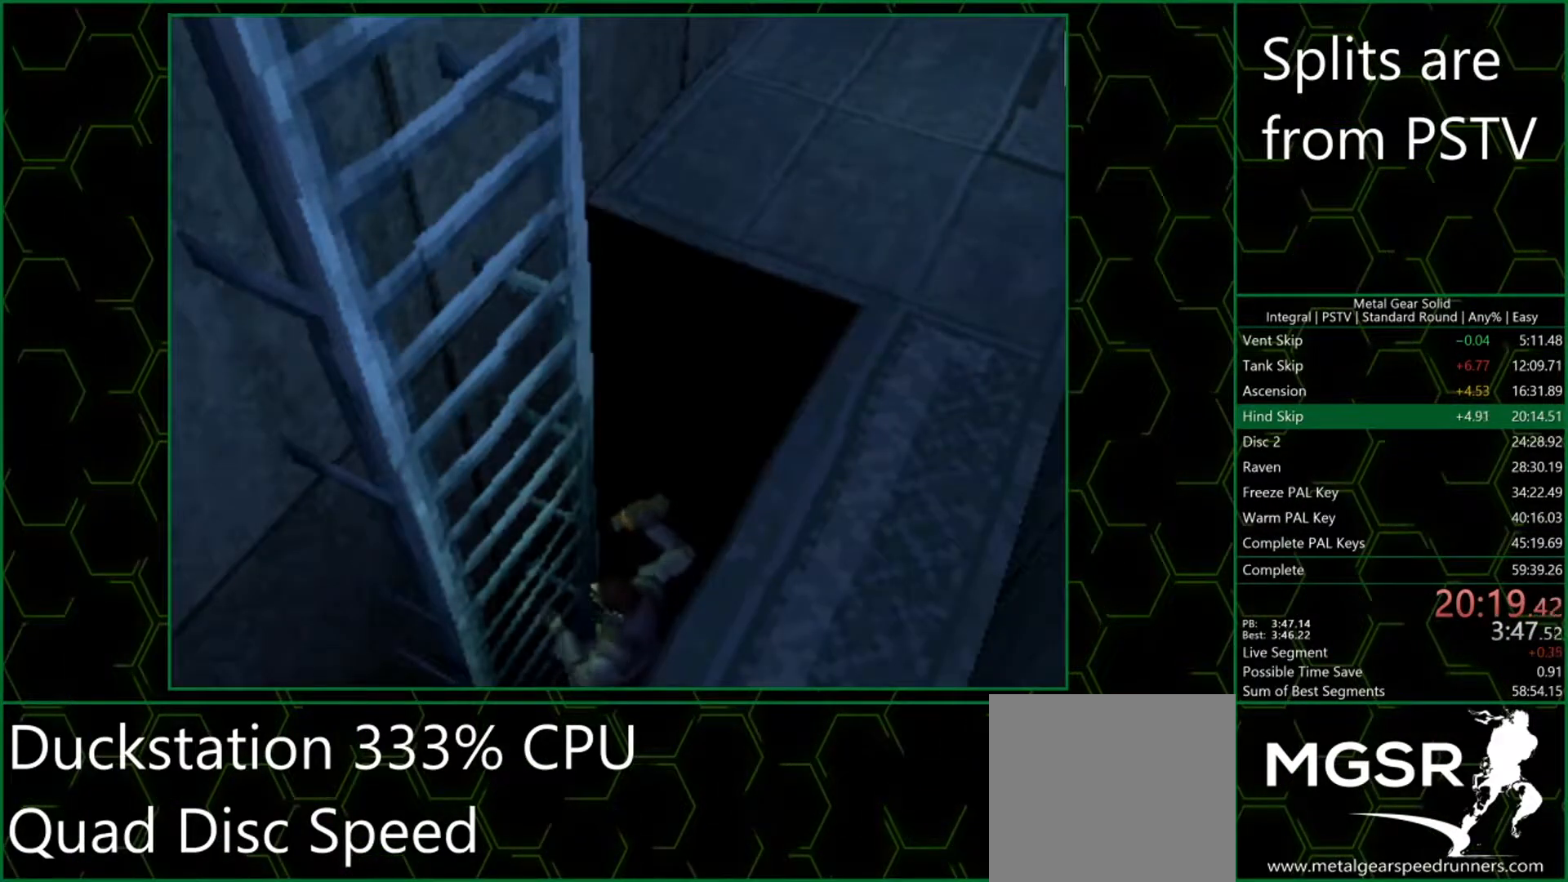
{"buttons": ["DPAD_LEFT"], "left_stick": "center", "events": []}
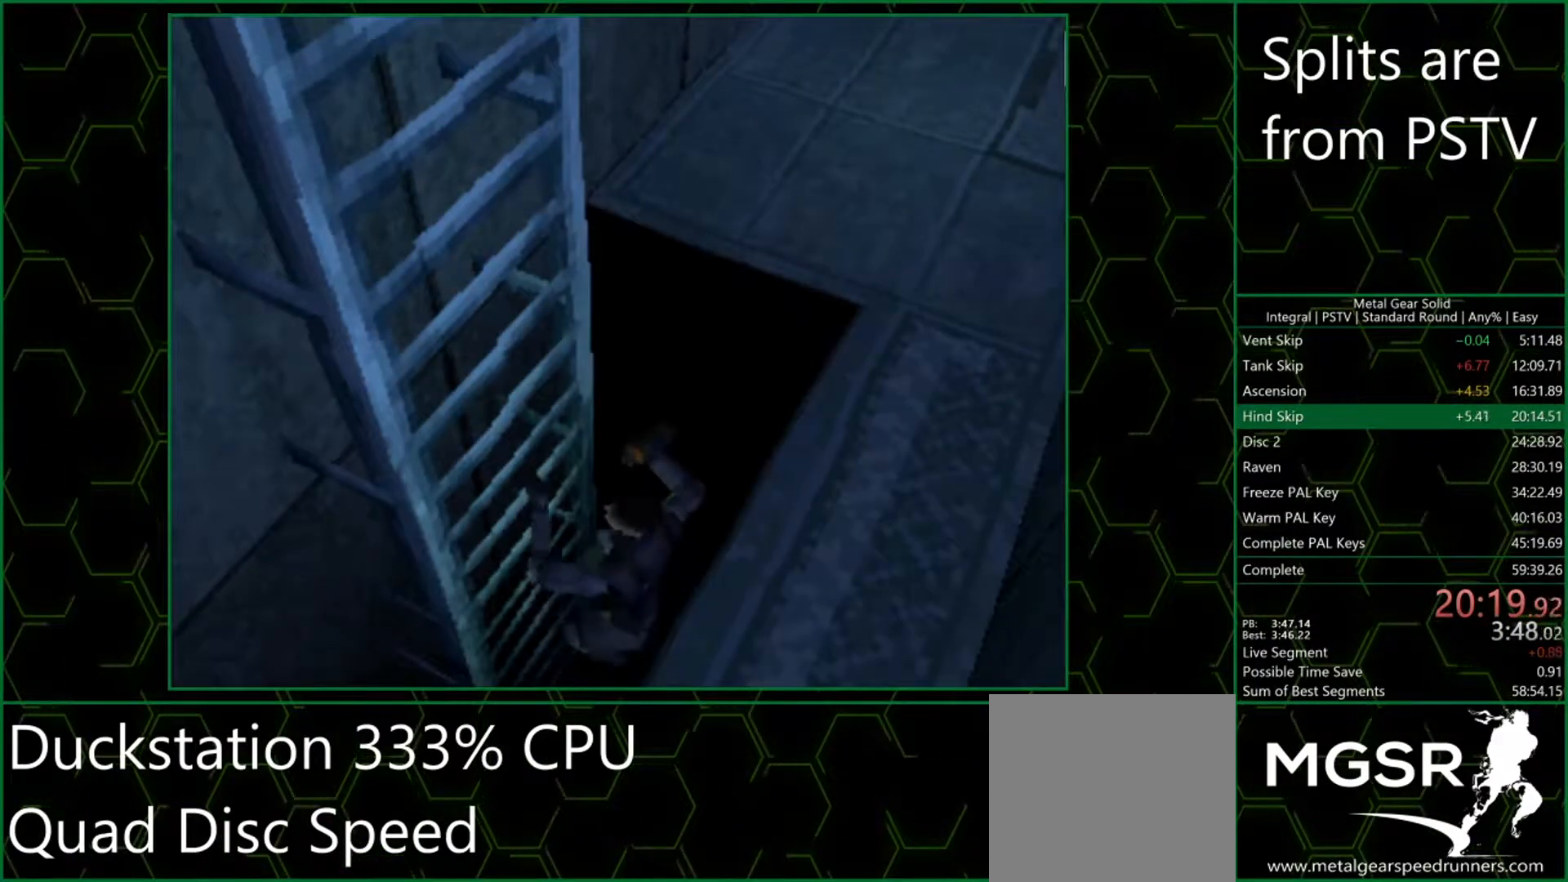
{"buttons": ["DPAD_LEFT"], "left_stick": "center", "events": []}
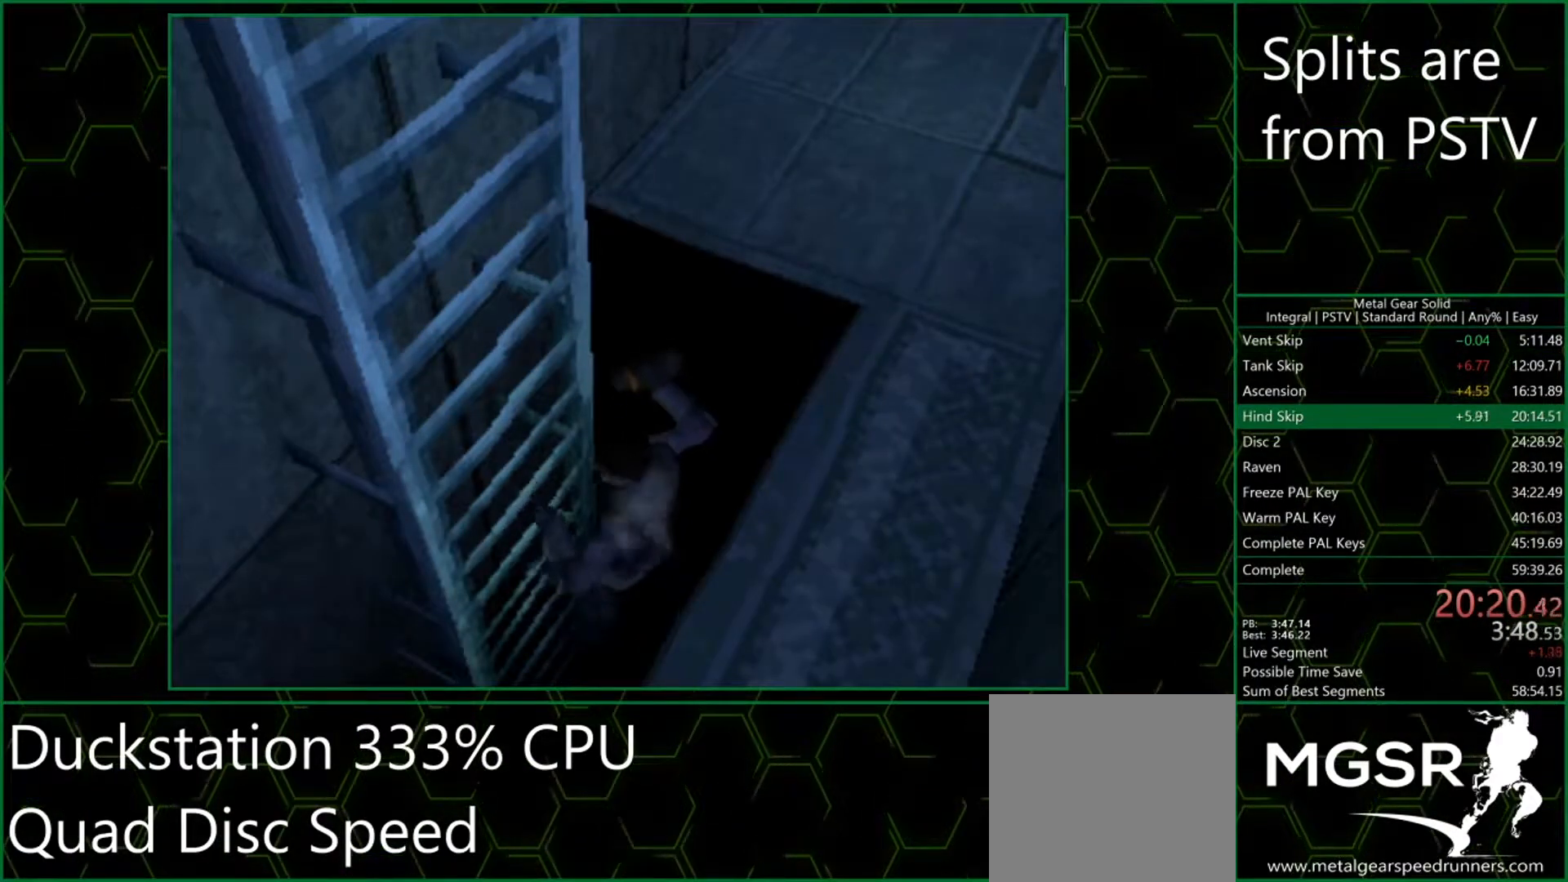
{"buttons": ["DPAD_LEFT"], "left_stick": "center", "events": []}
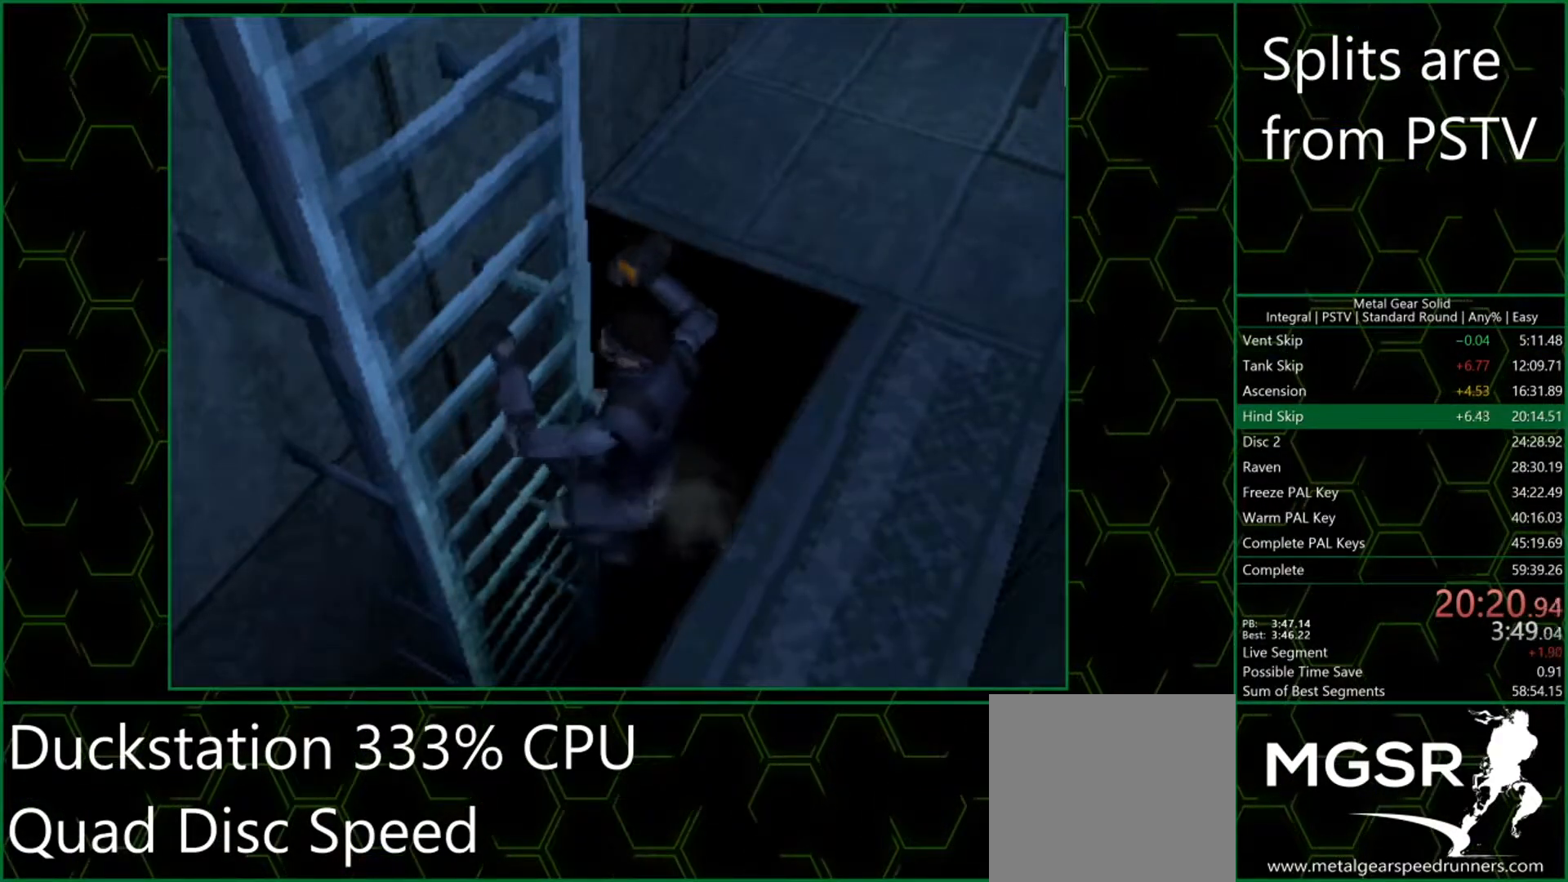
{"buttons": ["DPAD_LEFT"], "left_stick": "center", "events": []}
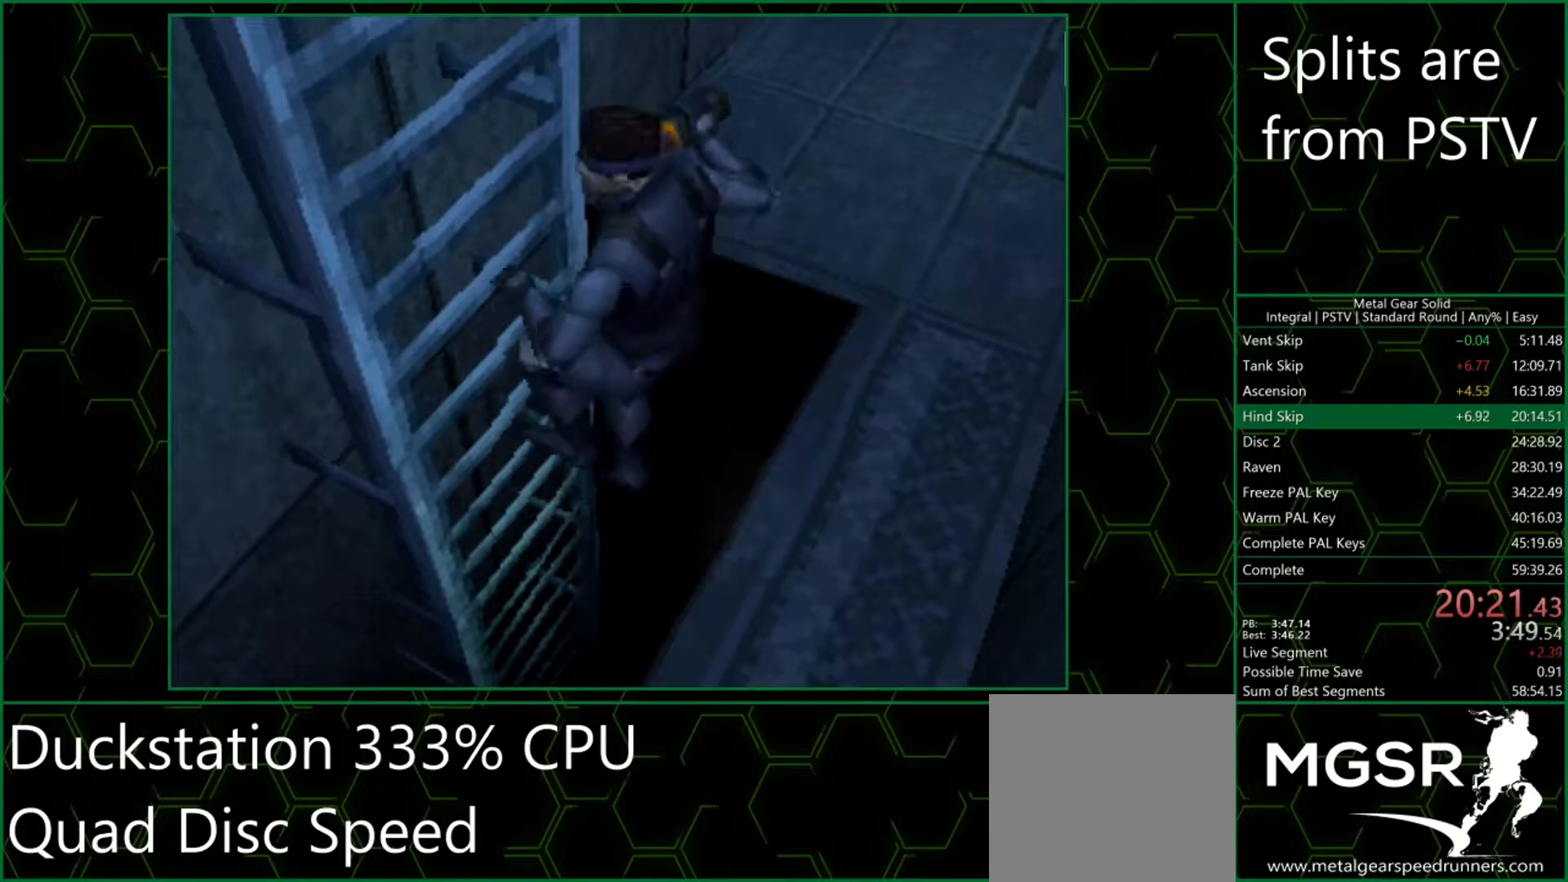
{"buttons": ["DPAD_LEFT"], "left_stick": "center", "events": []}
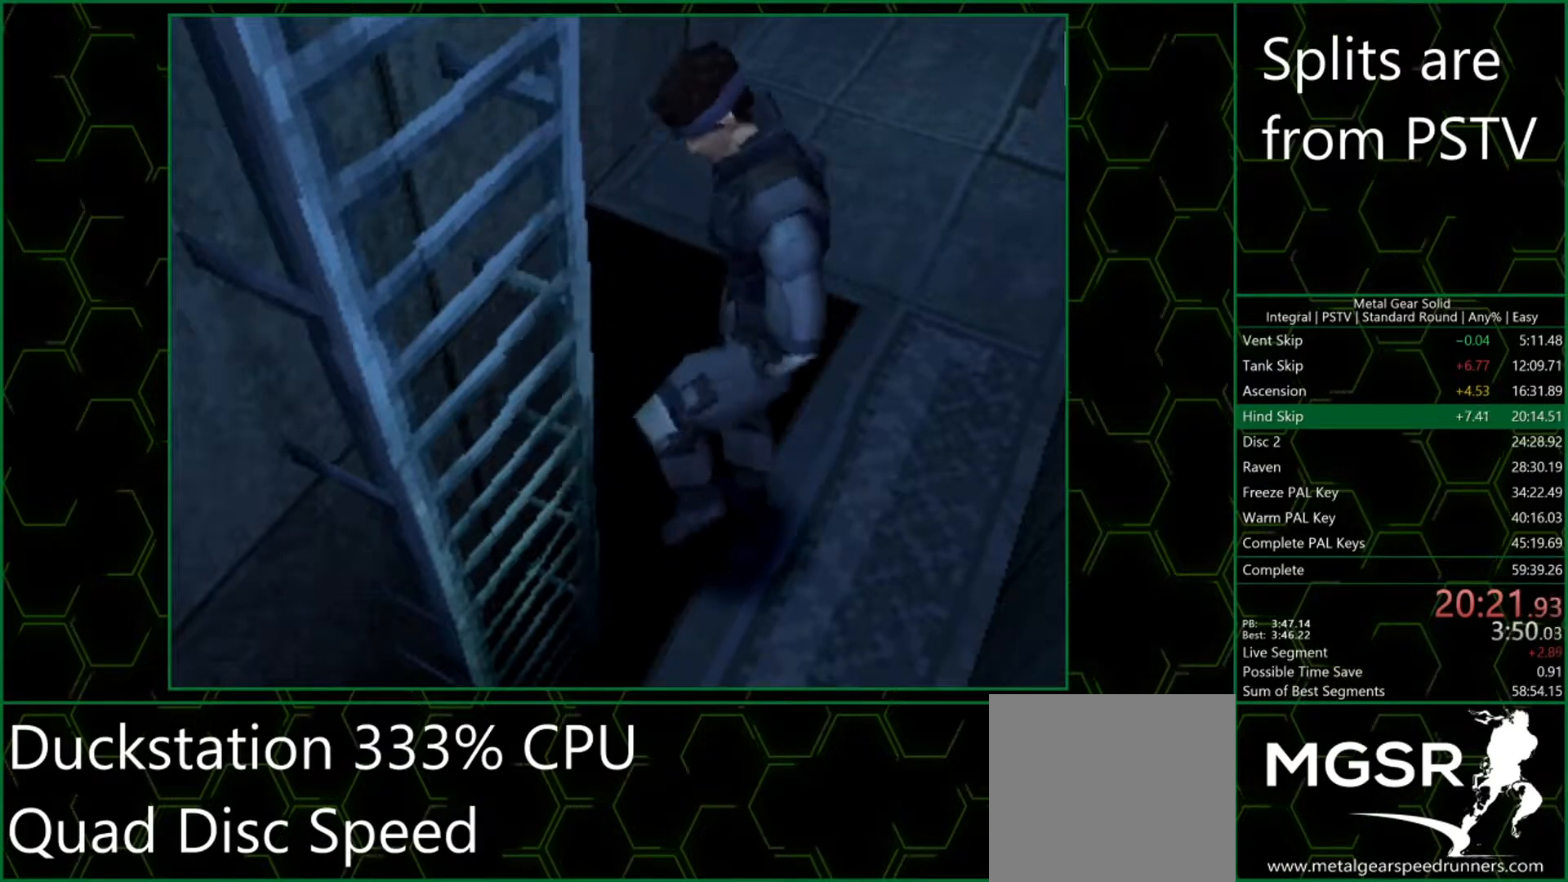
{"buttons": ["DPAD_LEFT"], "left_stick": "center", "events": []}
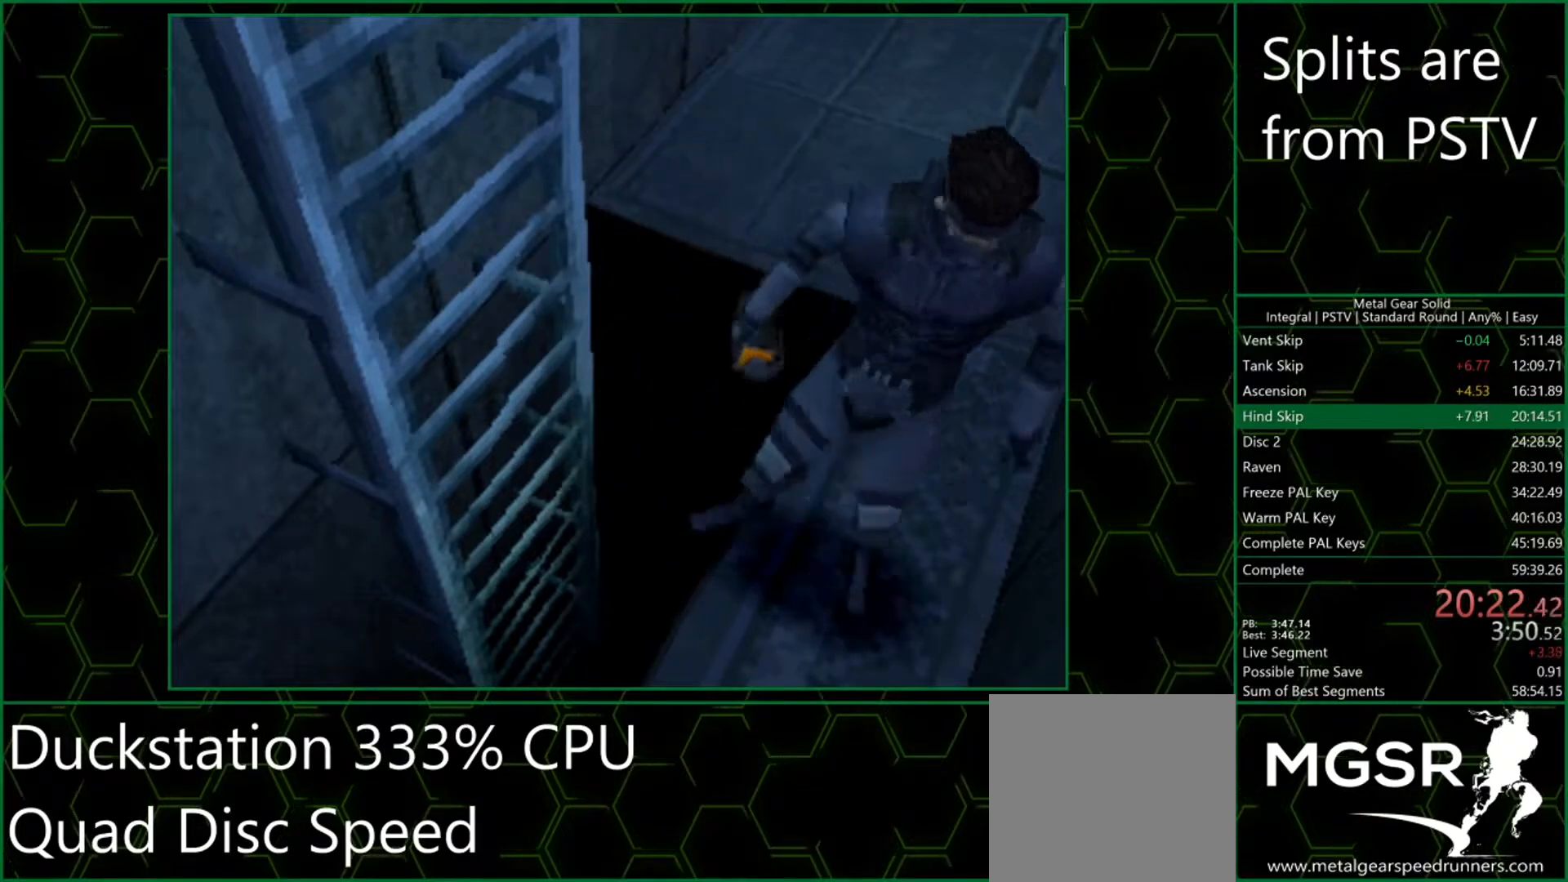
{"buttons": ["DPAD_LEFT"], "left_stick": "center", "events": []}
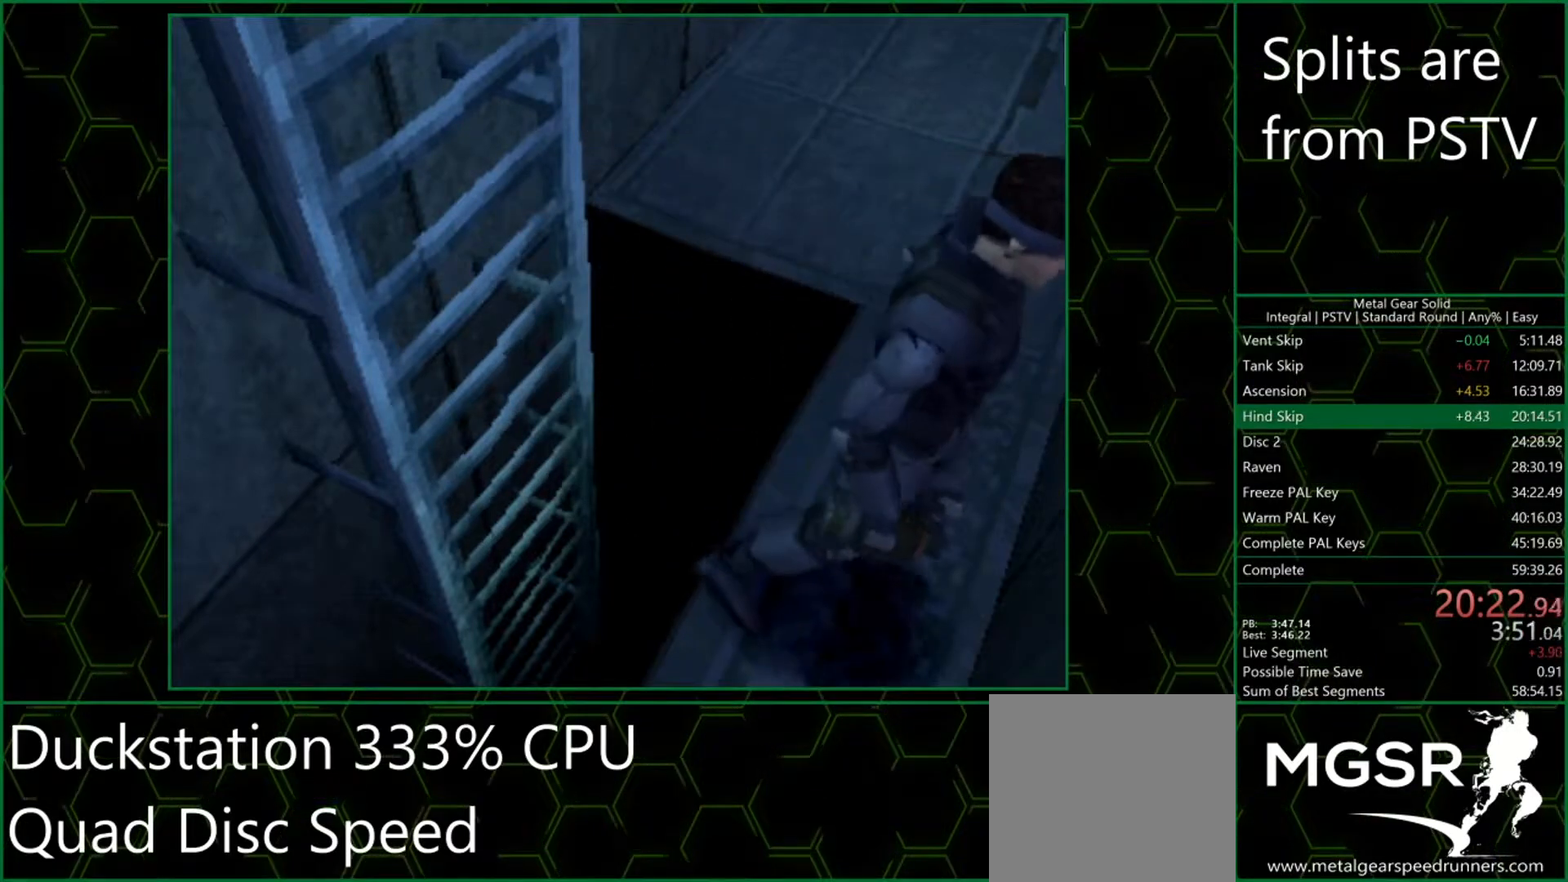
{"buttons": ["DPAD_LEFT"], "left_stick": "center", "events": []}
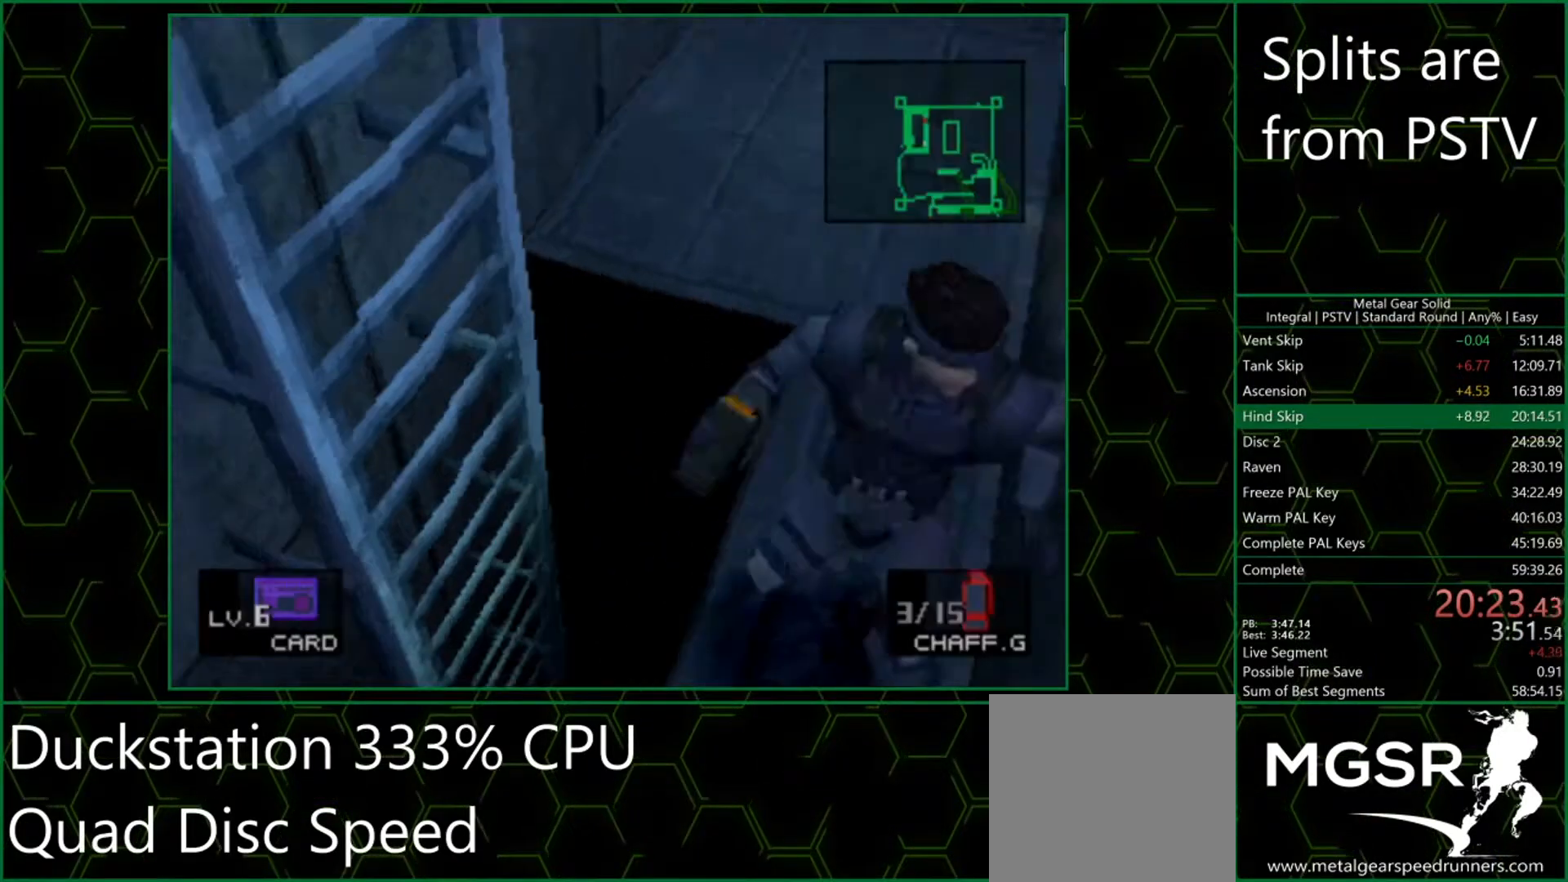
{"buttons": ["DPAD_LEFT"], "left_stick": "center", "events": [[150, "CIRCLE", "down"], [217, "CIRCLE", "up"], [267, "CIRCLE", "down"], [300, "CIRCLE", "up"], [333, "CIRCLE", "down"], [400, "CIRCLE", "up"]]}
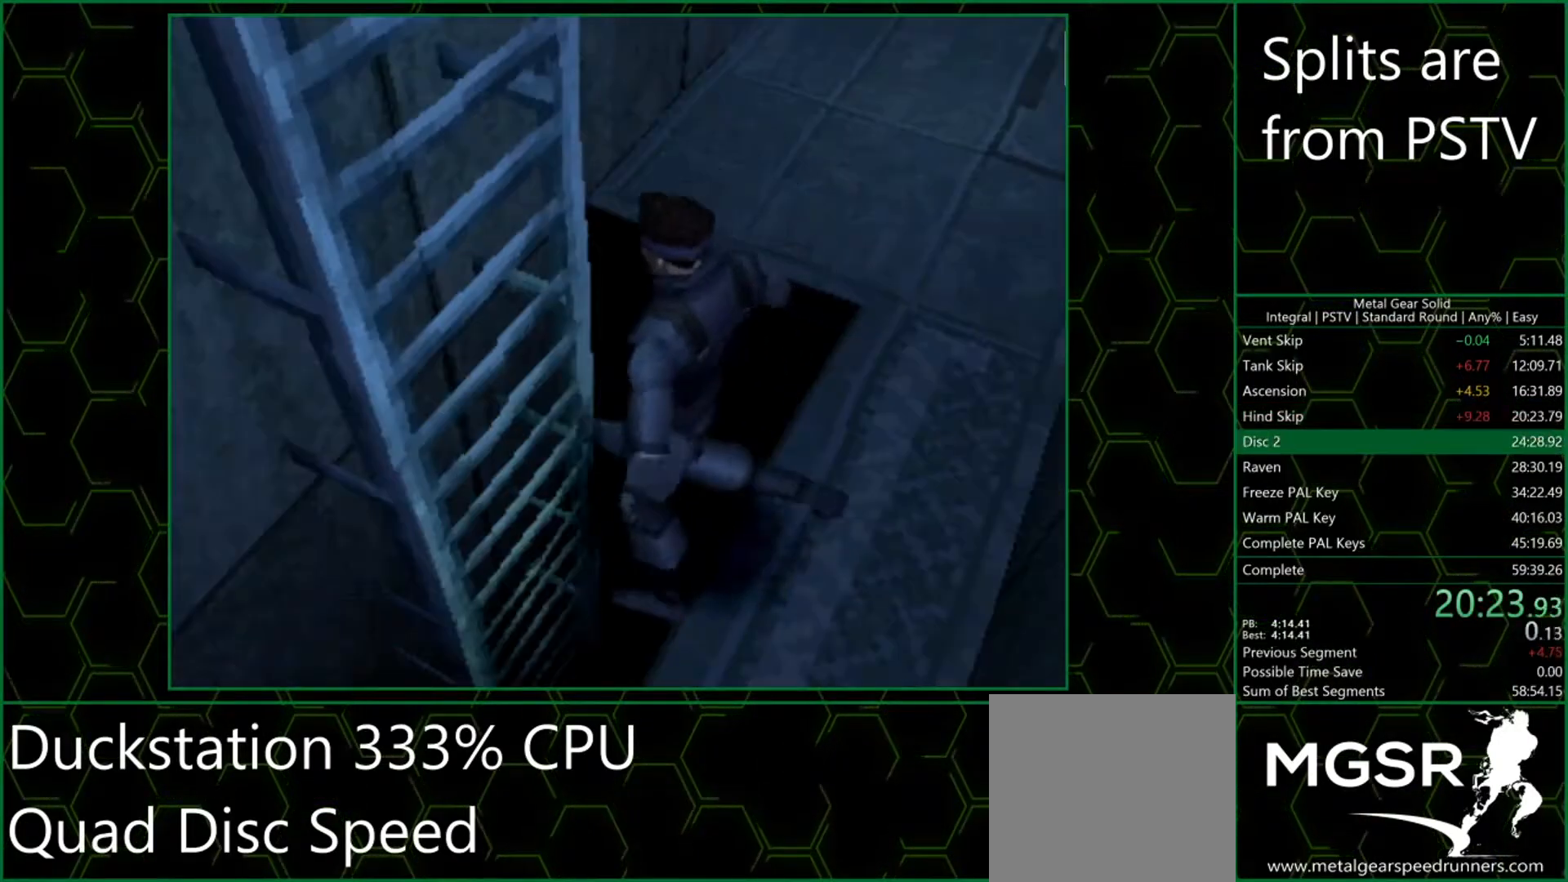
{"buttons": ["DPAD_LEFT"], "left_stick": "center", "events": []}
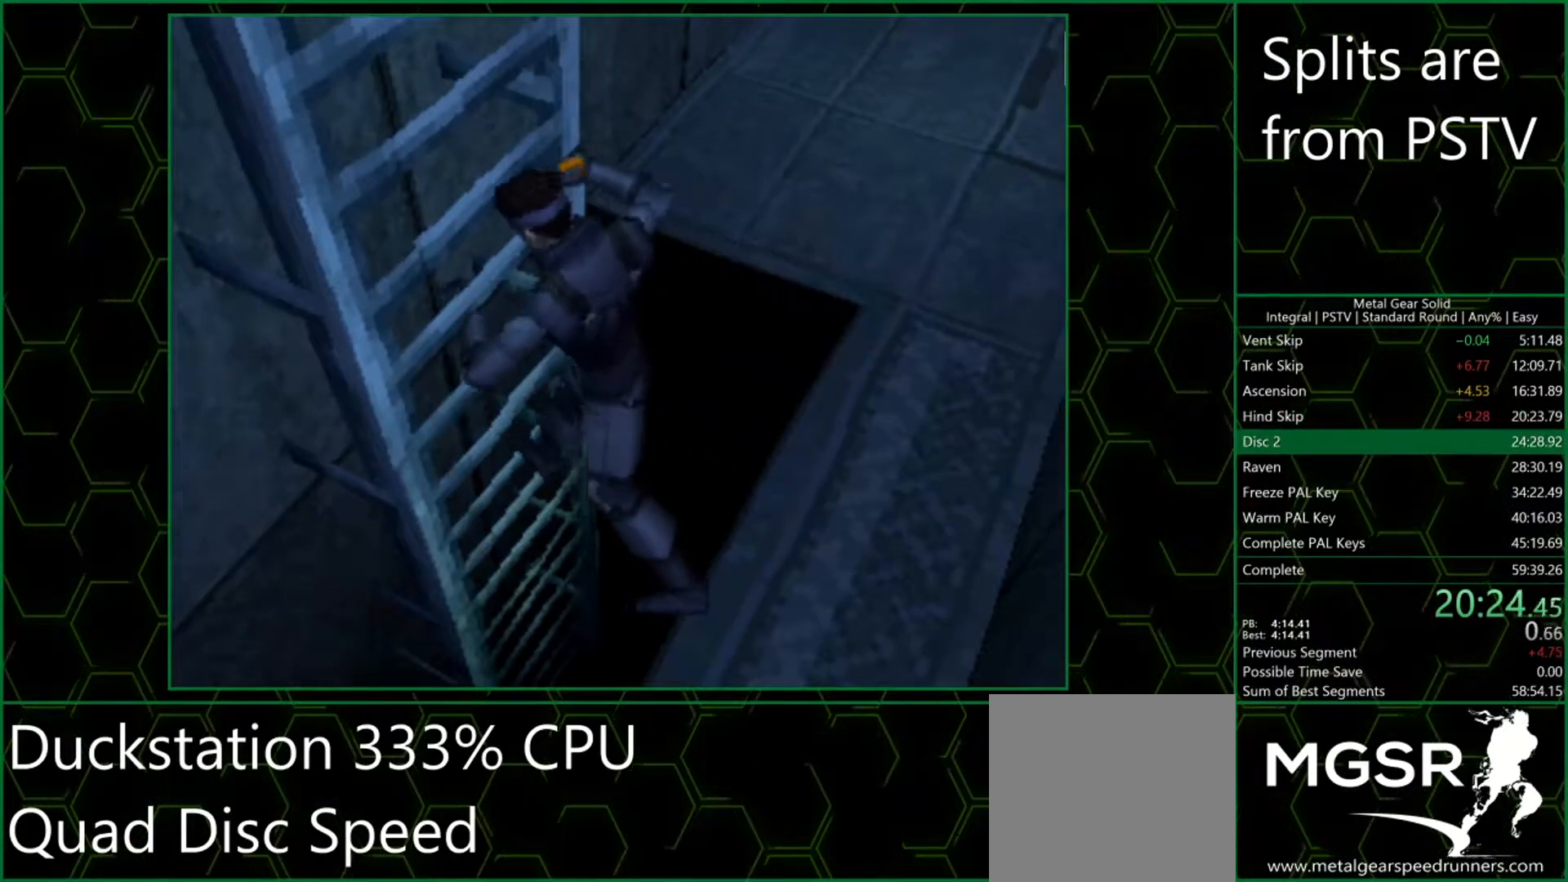
{"buttons": [], "left_stick": "center", "events": [[67, "DPAD_LEFT", "up"]]}
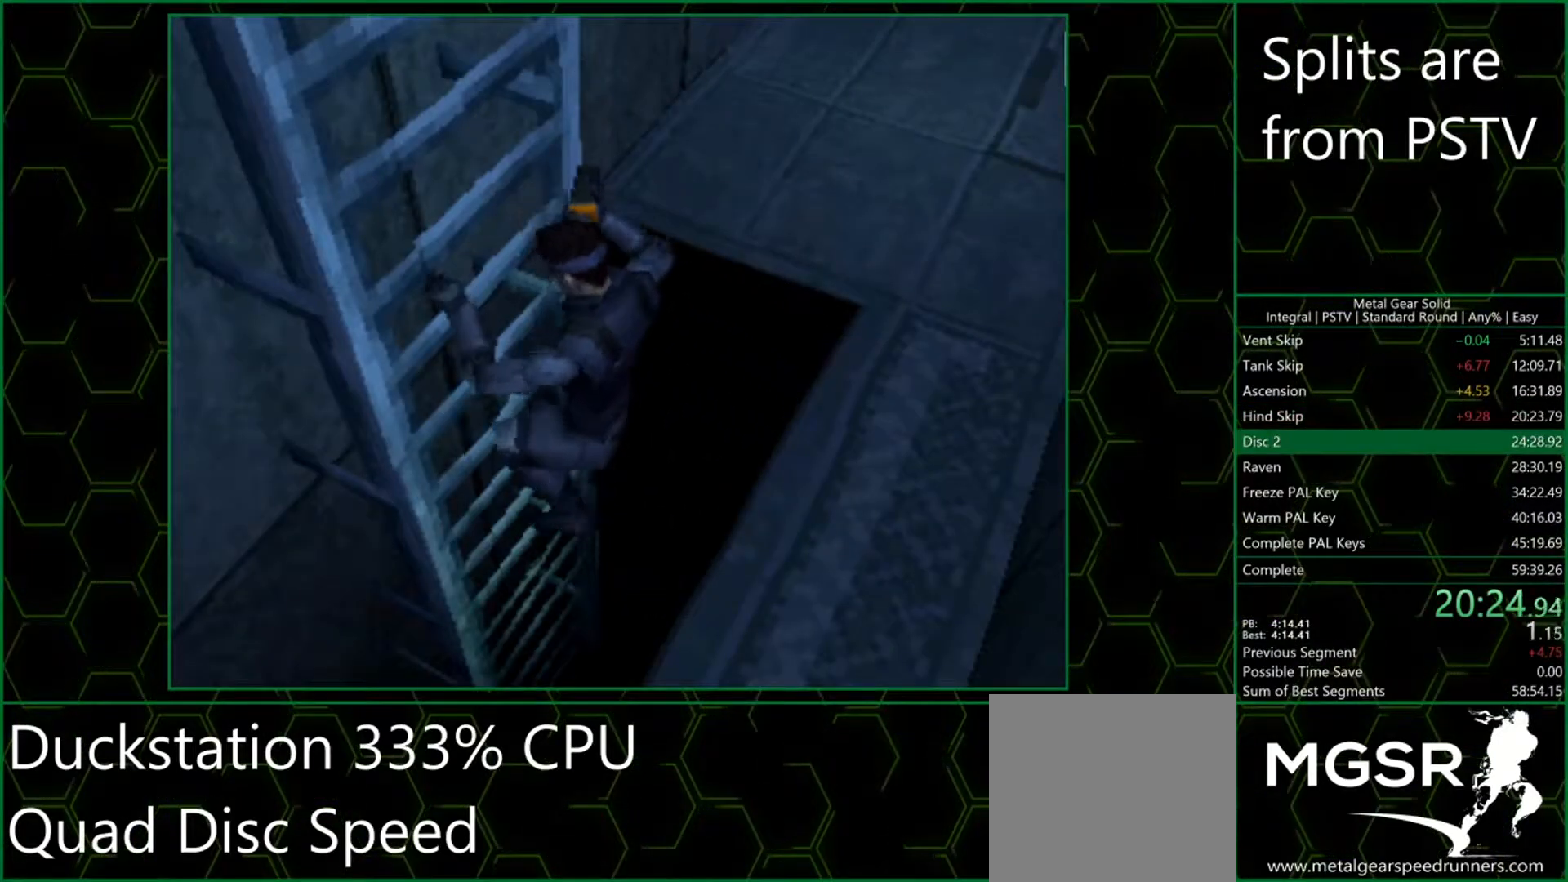
{"buttons": [], "left_stick": "center", "events": []}
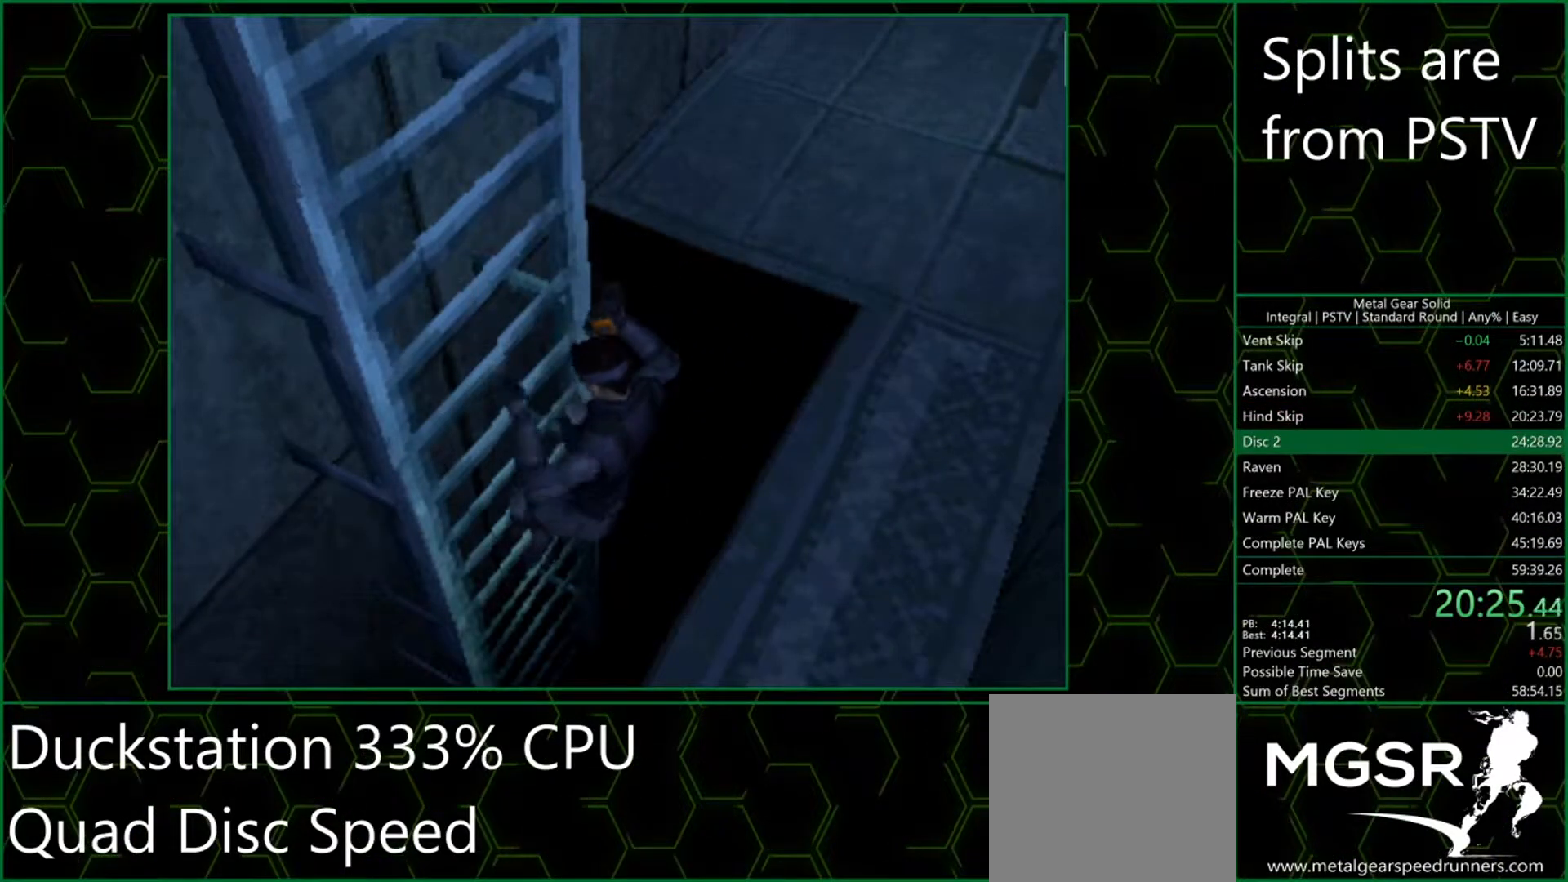
{"buttons": [], "left_stick": "center", "events": []}
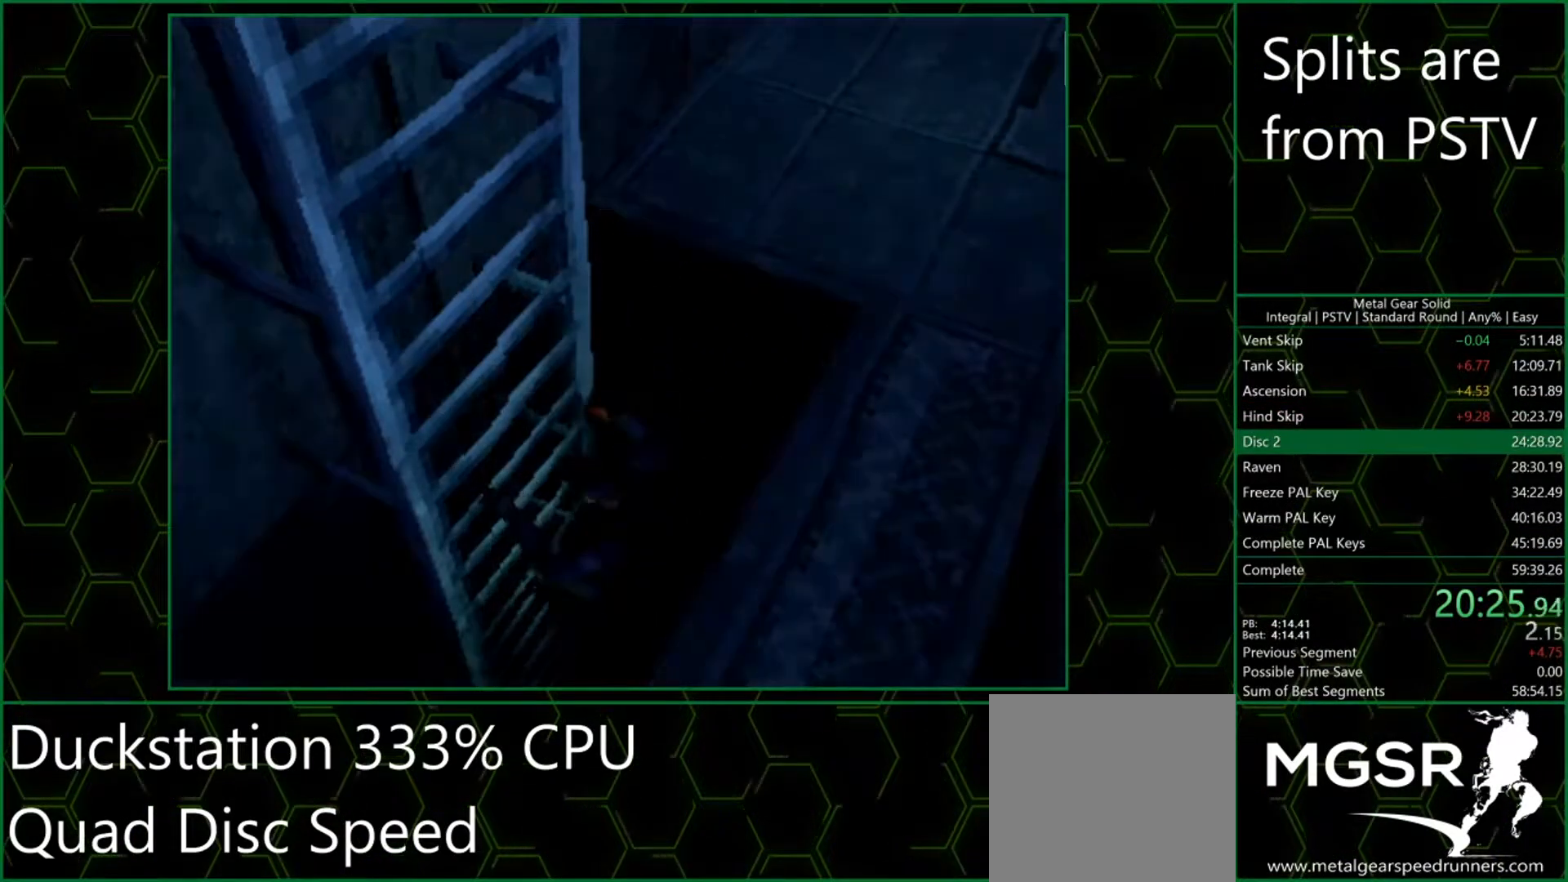
{"buttons": [], "left_stick": "center", "events": []}
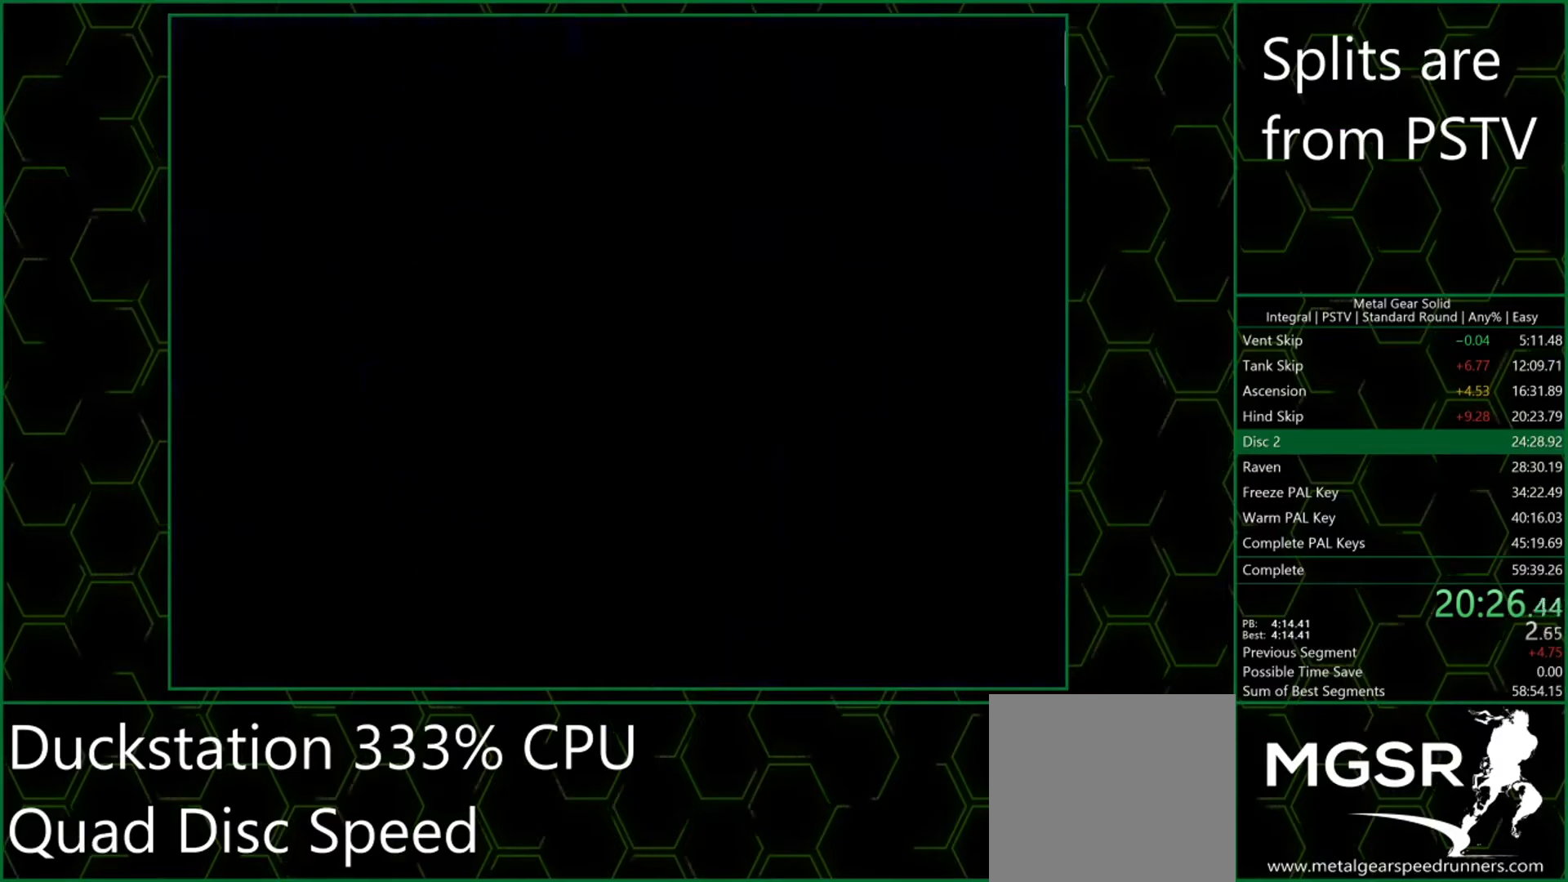
{"buttons": [], "left_stick": "center", "events": []}
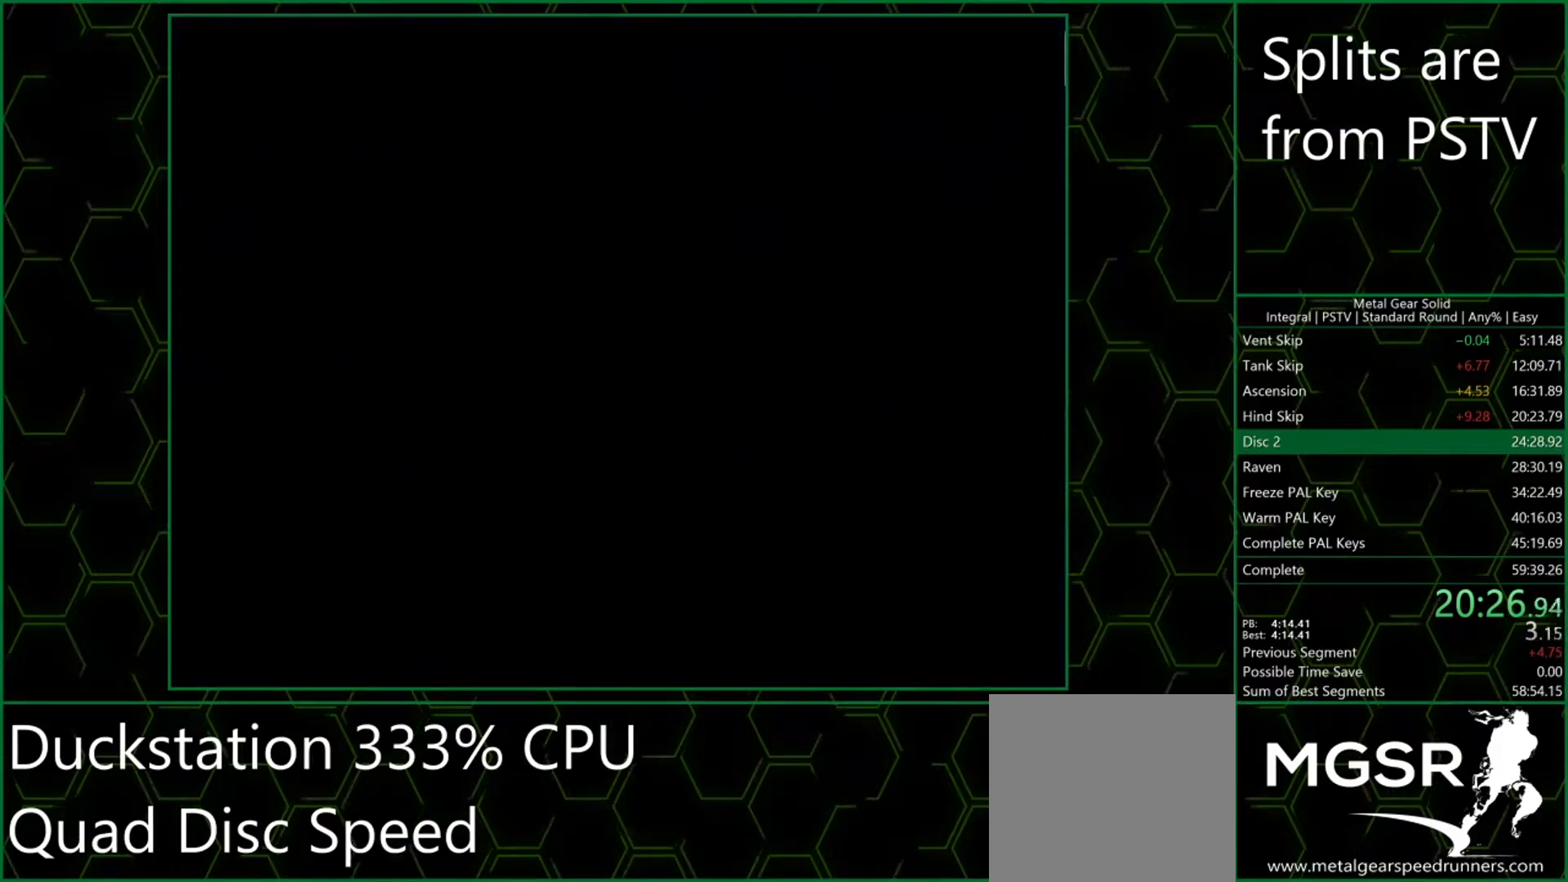
{"buttons": [], "left_stick": "center", "events": []}
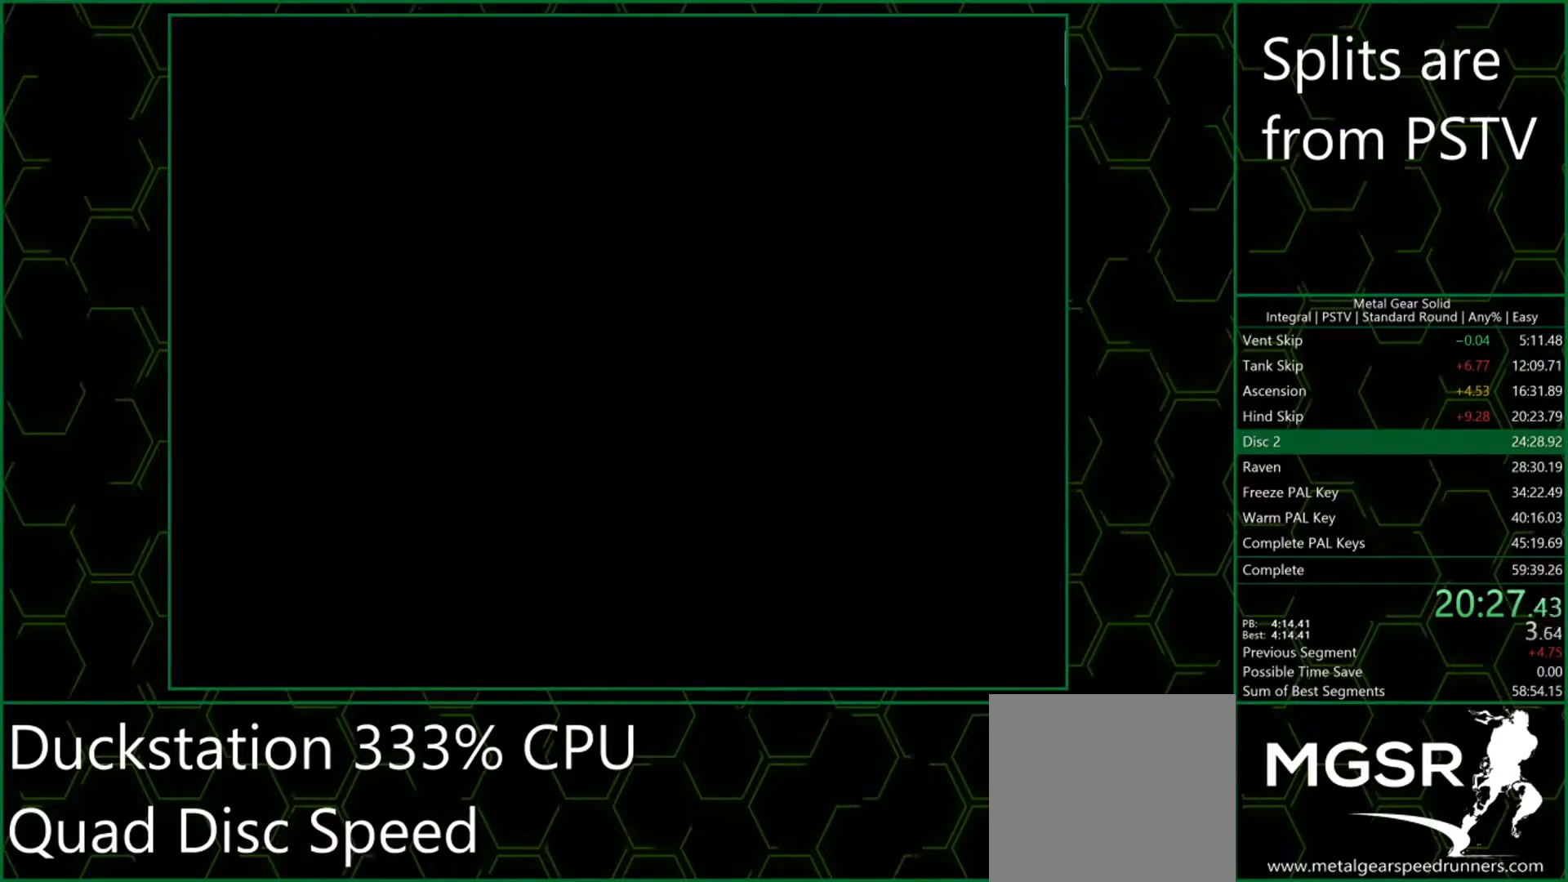
{"buttons": [], "left_stick": "center", "events": []}
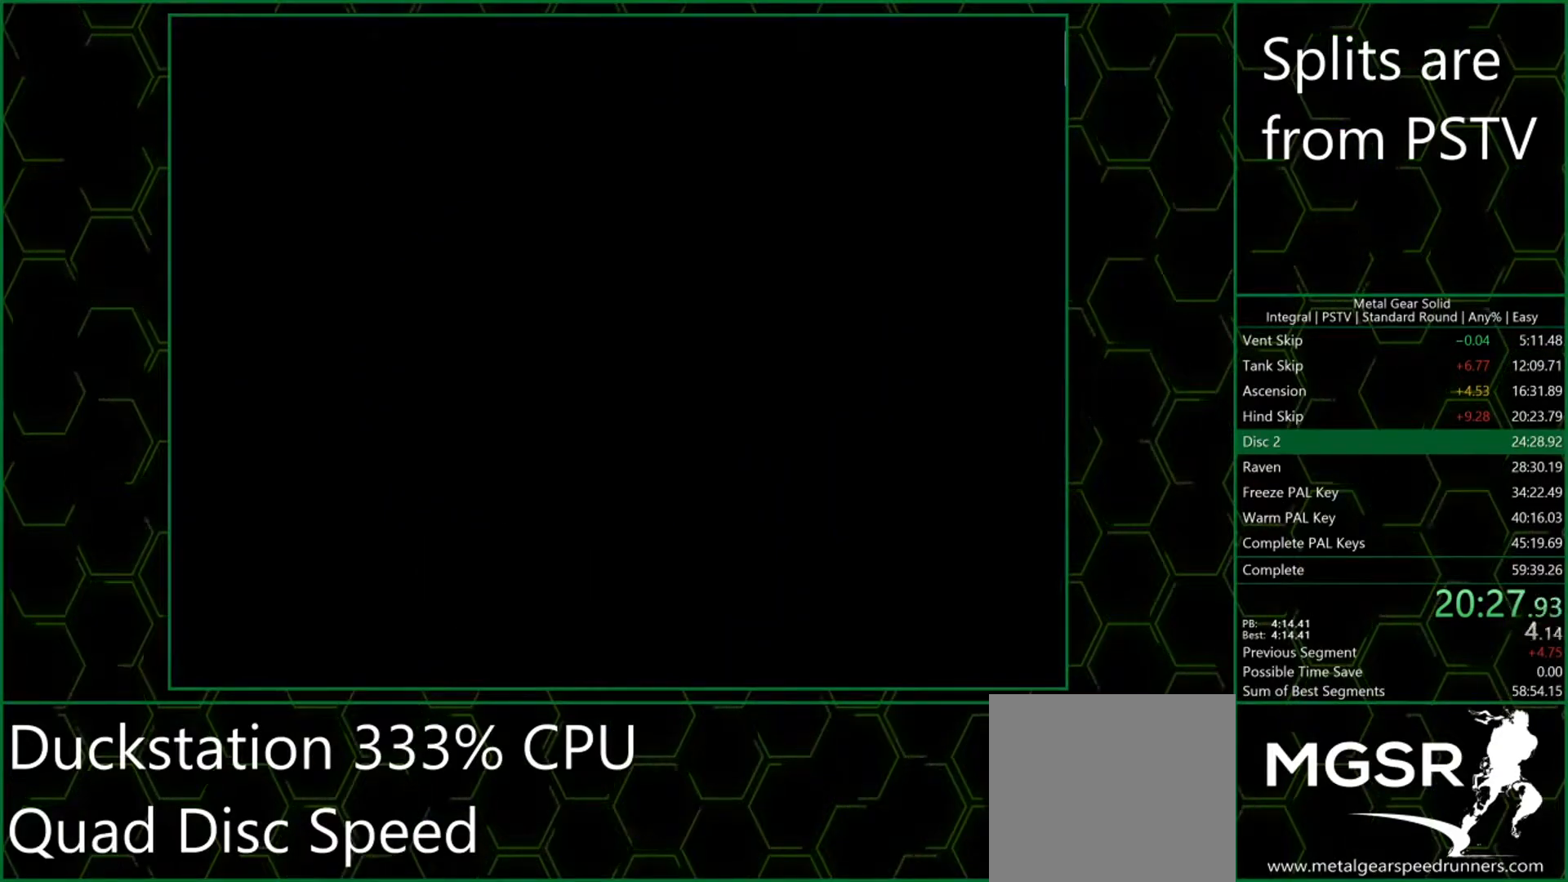
{"buttons": [], "left_stick": "center", "events": []}
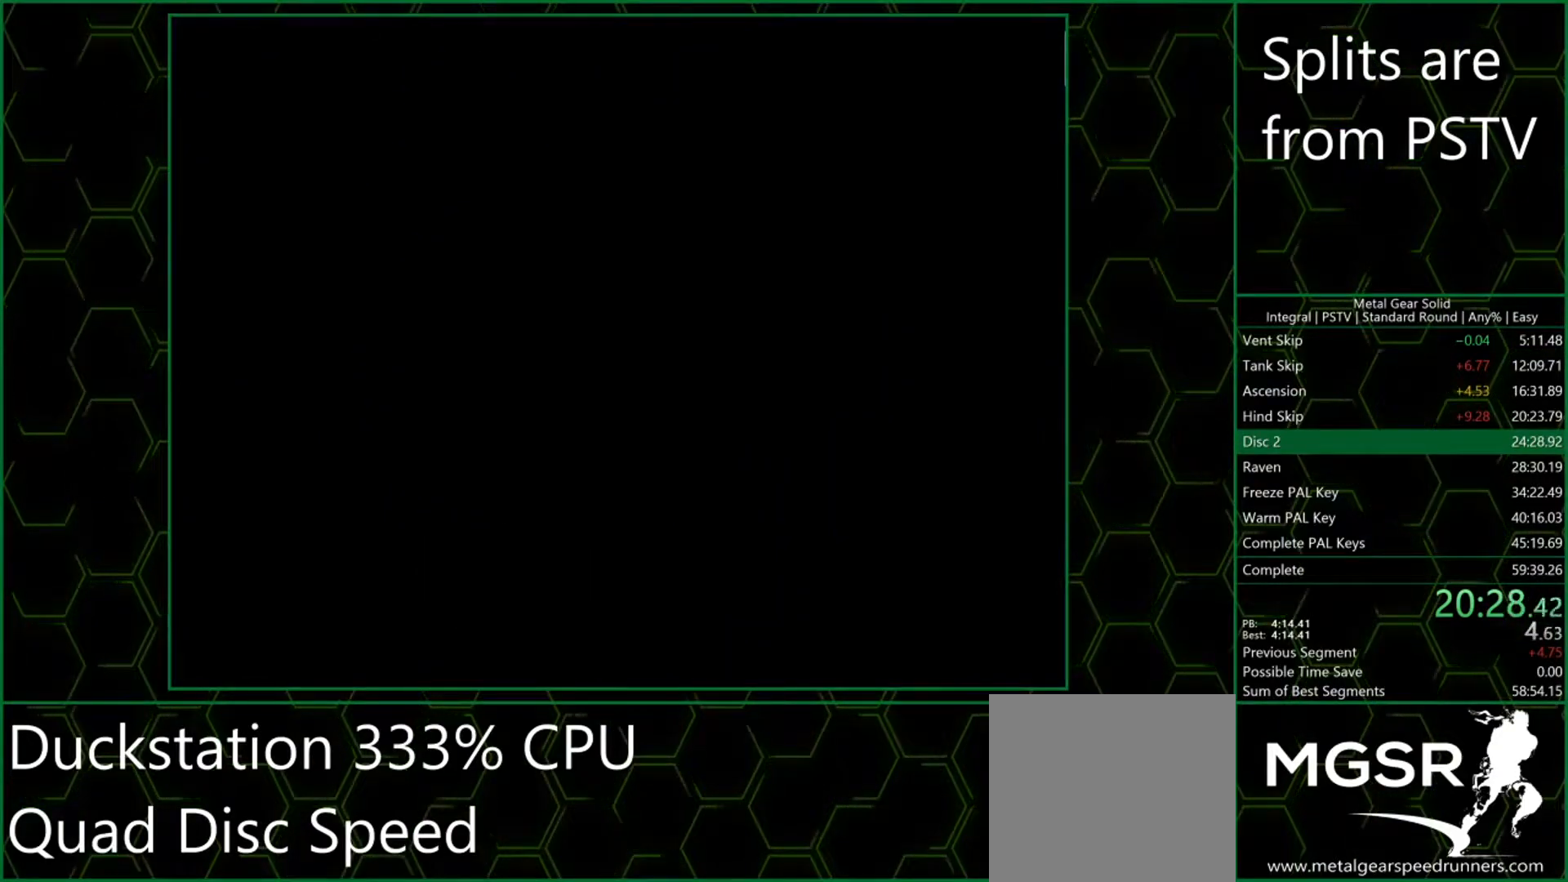
{"buttons": [], "left_stick": "center", "events": []}
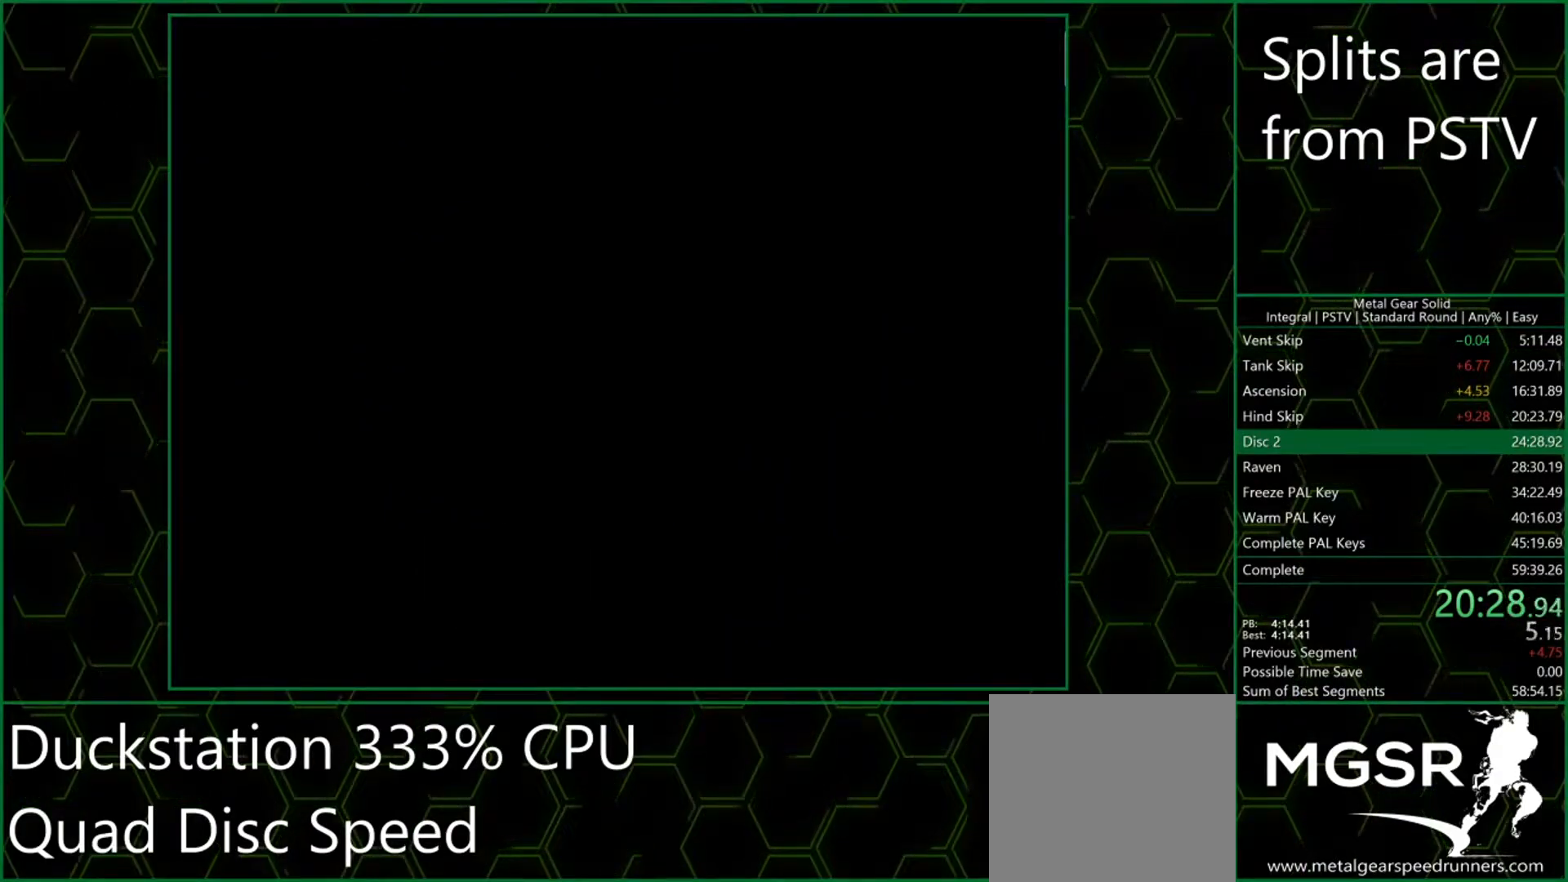
{"buttons": [], "left_stick": "center", "events": []}
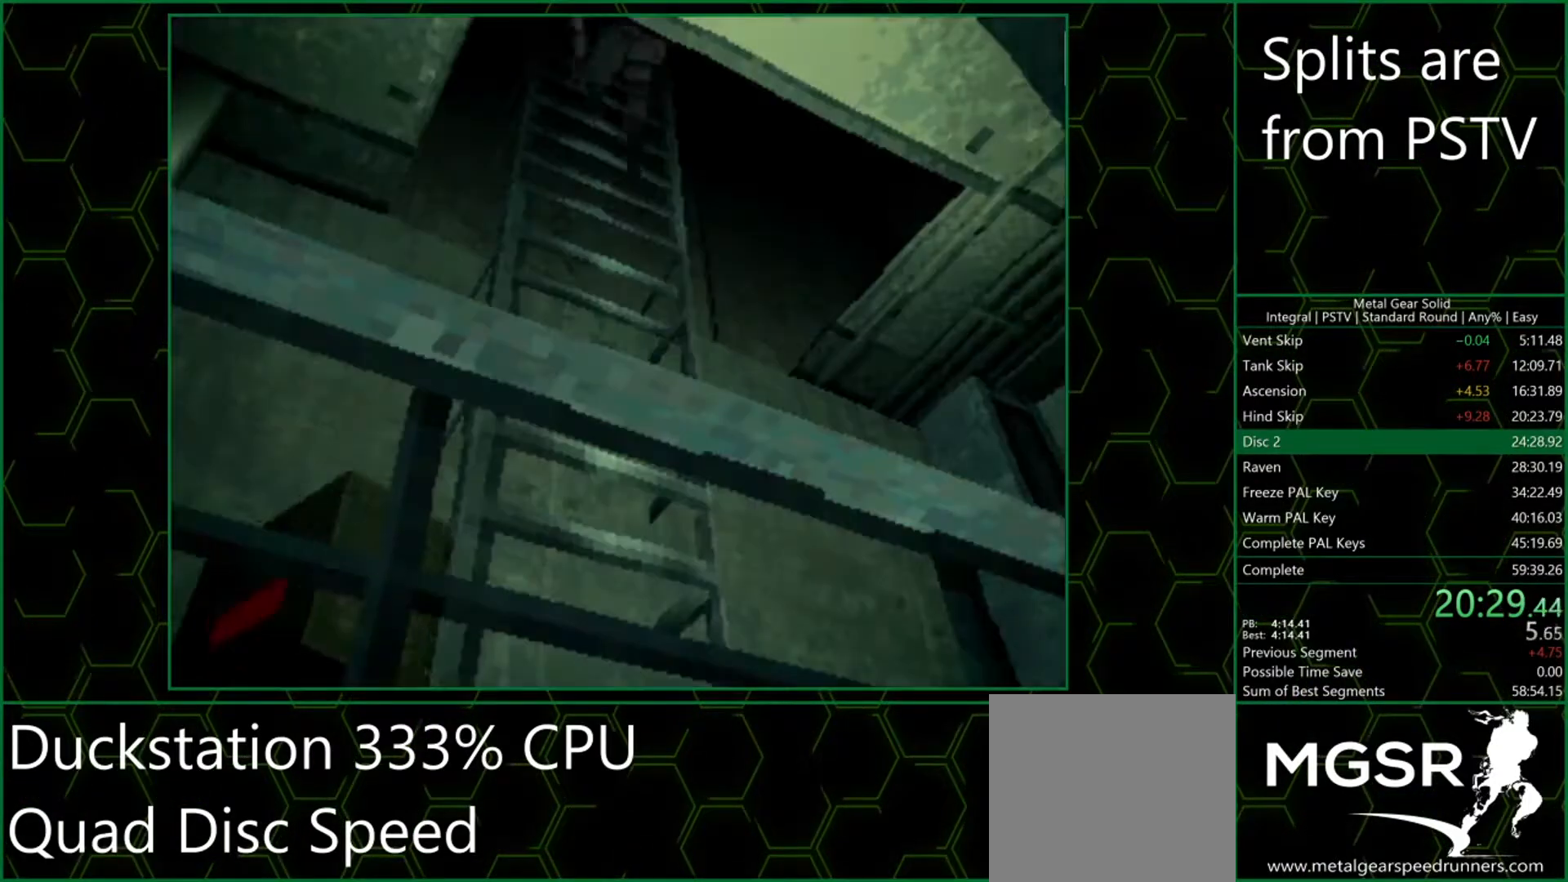
{"buttons": [], "left_stick": "center", "events": []}